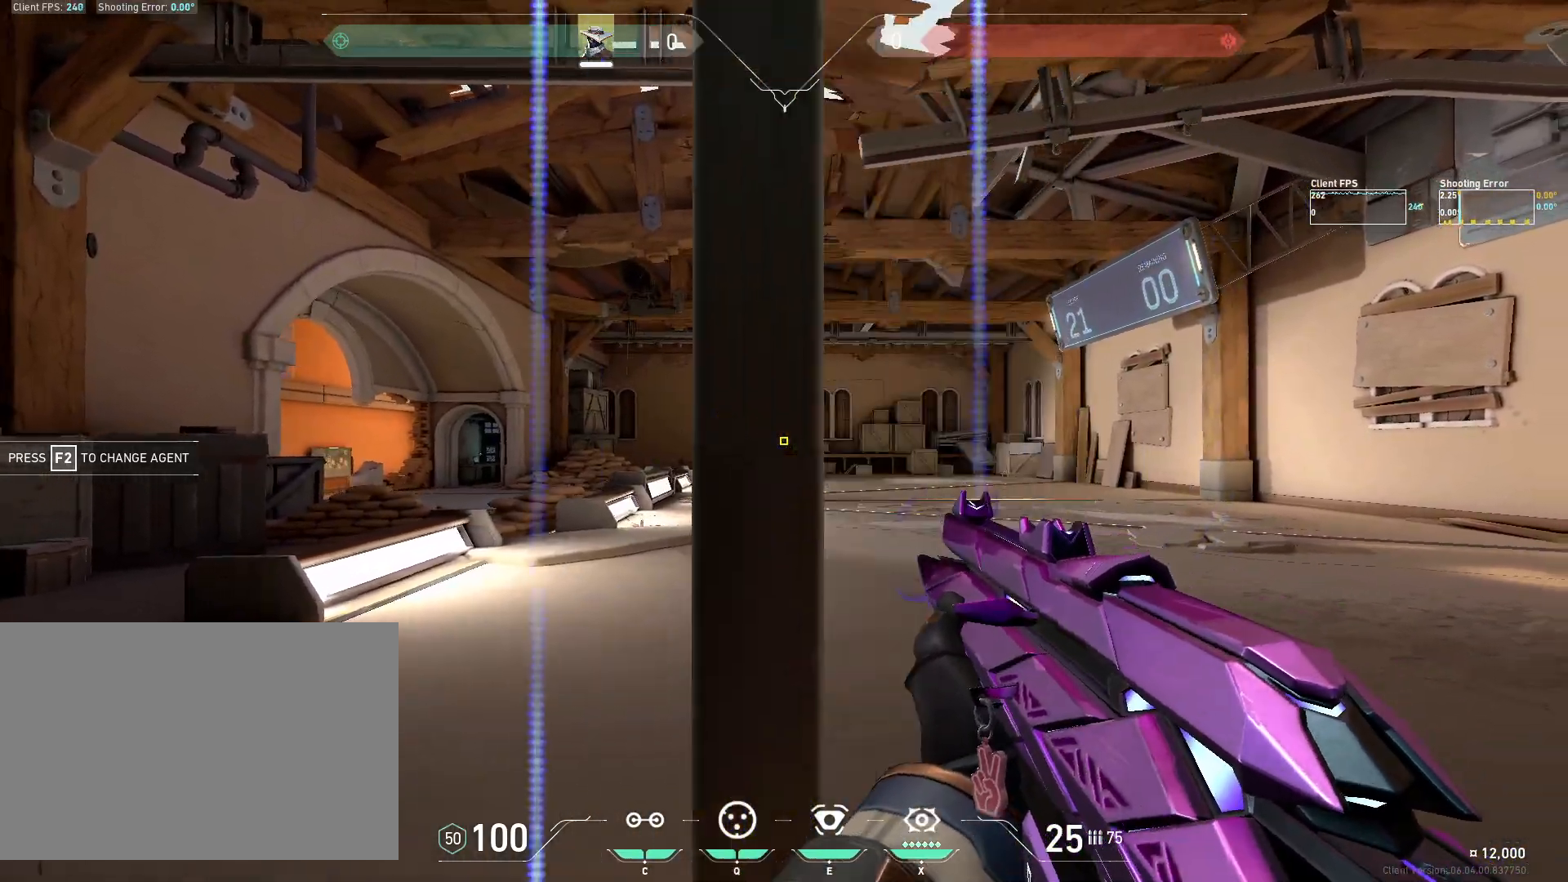
Gameplay with keyboard and mouse; each line is a JSON object with the keys and mouse buttons held at the frame after it. "events" lists presses ("down") and releases ("up") of "4", "a", "c", "ctrl", "d", "e", "q", "r", "s", "shift", "space", "w", "x", "z", "mouse_left", "mouse_wheel", "mouse_right", "mouse_mb4" and "mouse_mb5" between this image and that frame as [ms after this image, input, new state], when the widget could be followed in between. "mouse_left", "mouse_wheel", "mouse_right", "mouse_mb4", "mouse_mb5" = the "left", "wheel", "right", "mb4", "mb5" buttons of the "mouse" list. No other keys are recorded. "wheel" means that the mouse wheel is clicked or scrolled. Mouse movement is not recorded.
{"keys": ["a"], "mouse": [], "events": [[67, "d", "up"], [167, "mouse_left", "down"], [267, "a", "down"], [317, "mouse_left", "up"]]}
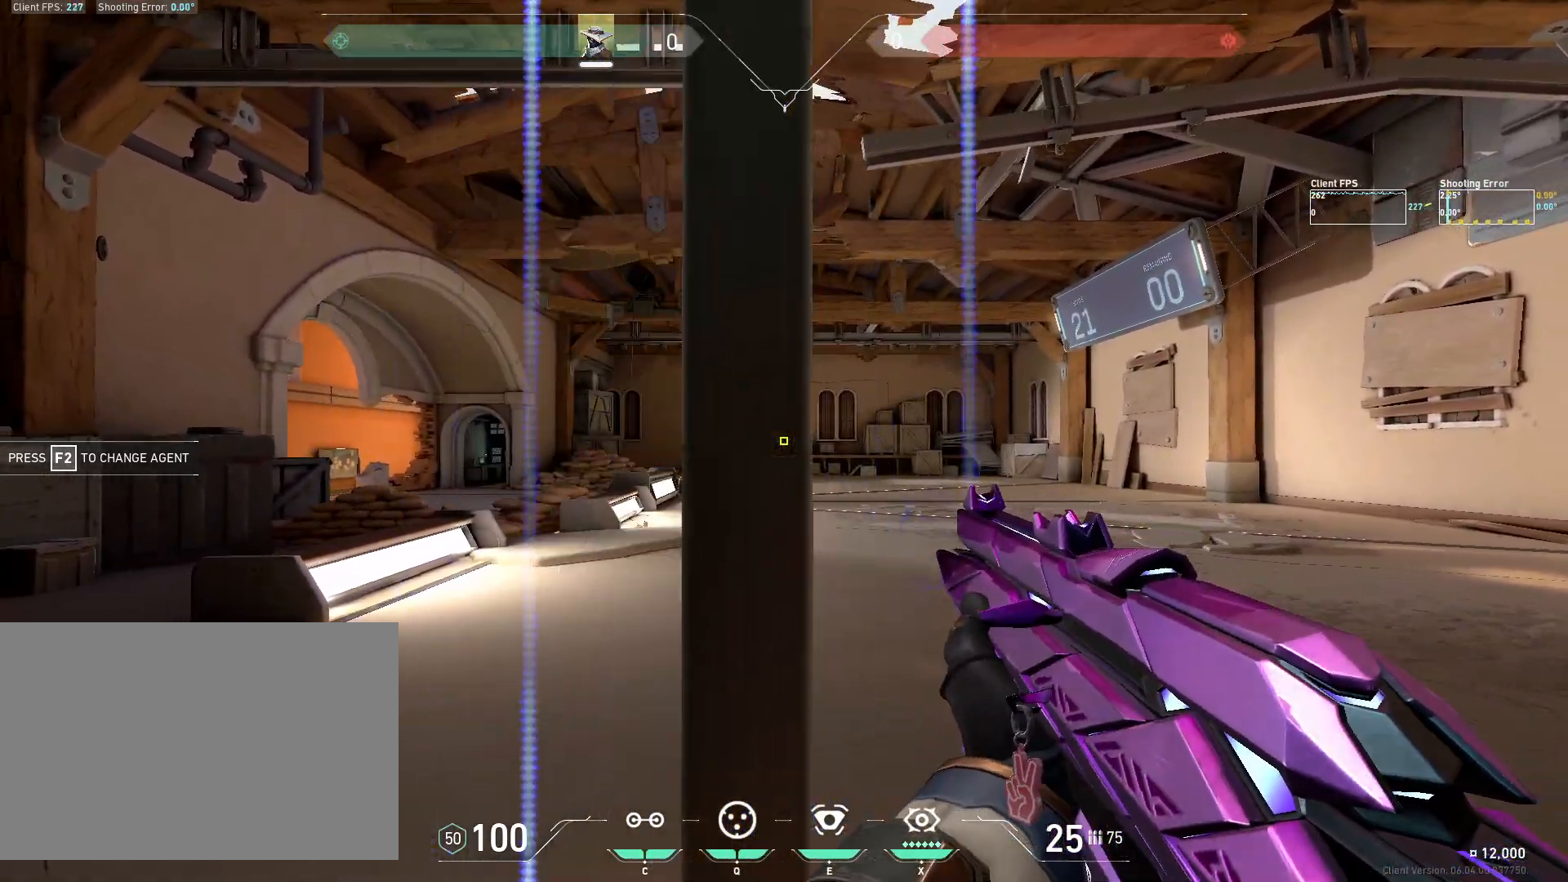
{"keys": ["d"], "mouse": [], "events": [[100, "a", "up"], [200, "mouse_left", "down"], [317, "d", "down"], [333, "mouse_left", "up"]]}
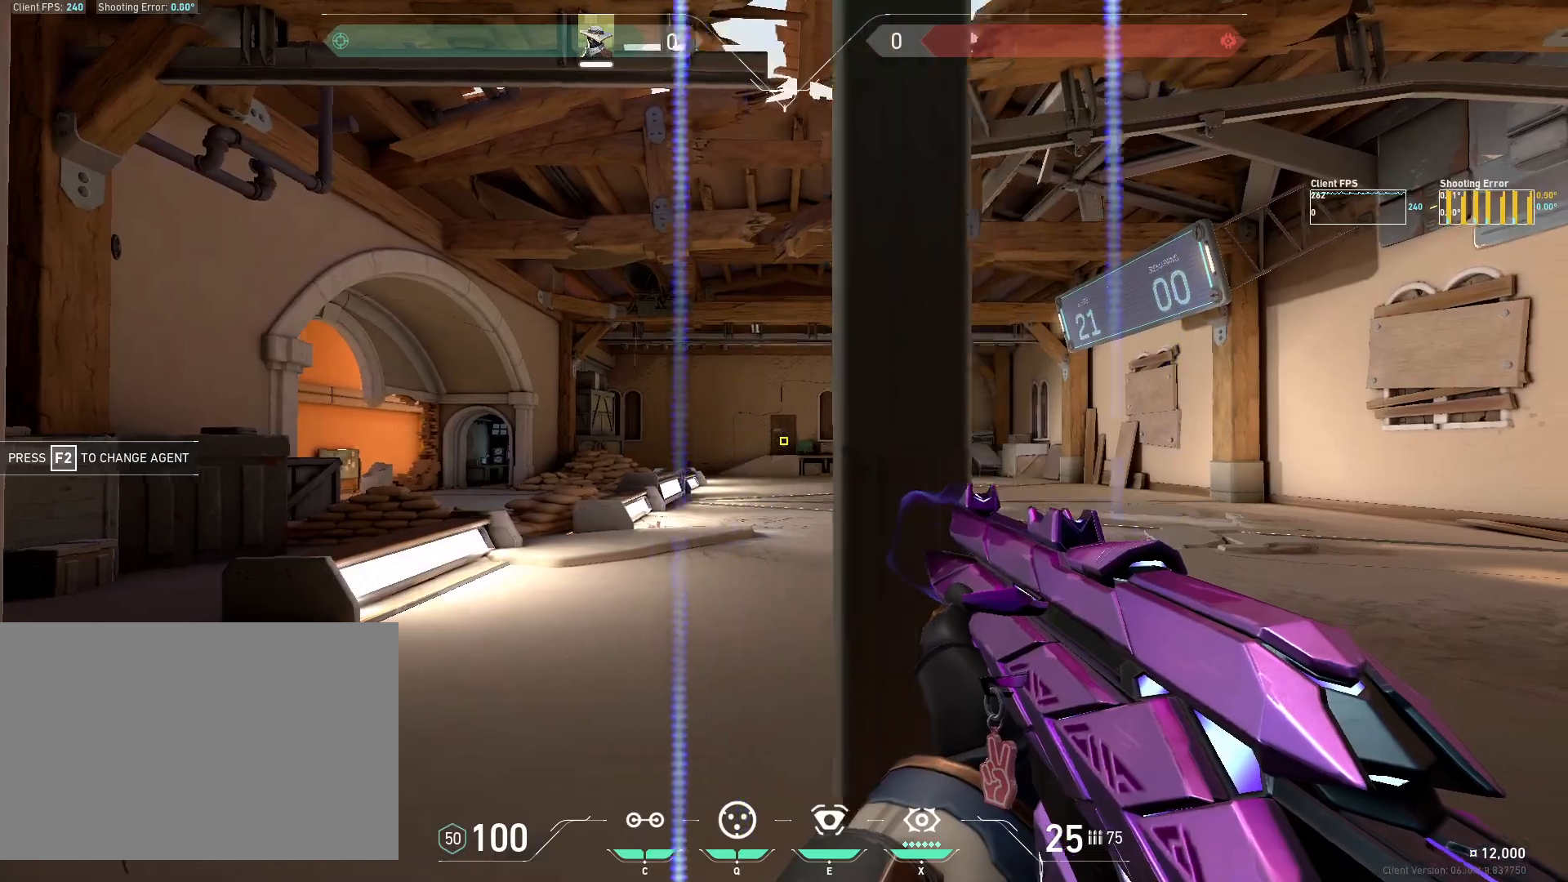
{"keys": ["a"], "mouse": [], "events": [[167, "d", "up"], [250, "mouse_left", "down"], [383, "a", "down"], [417, "mouse_left", "up"]]}
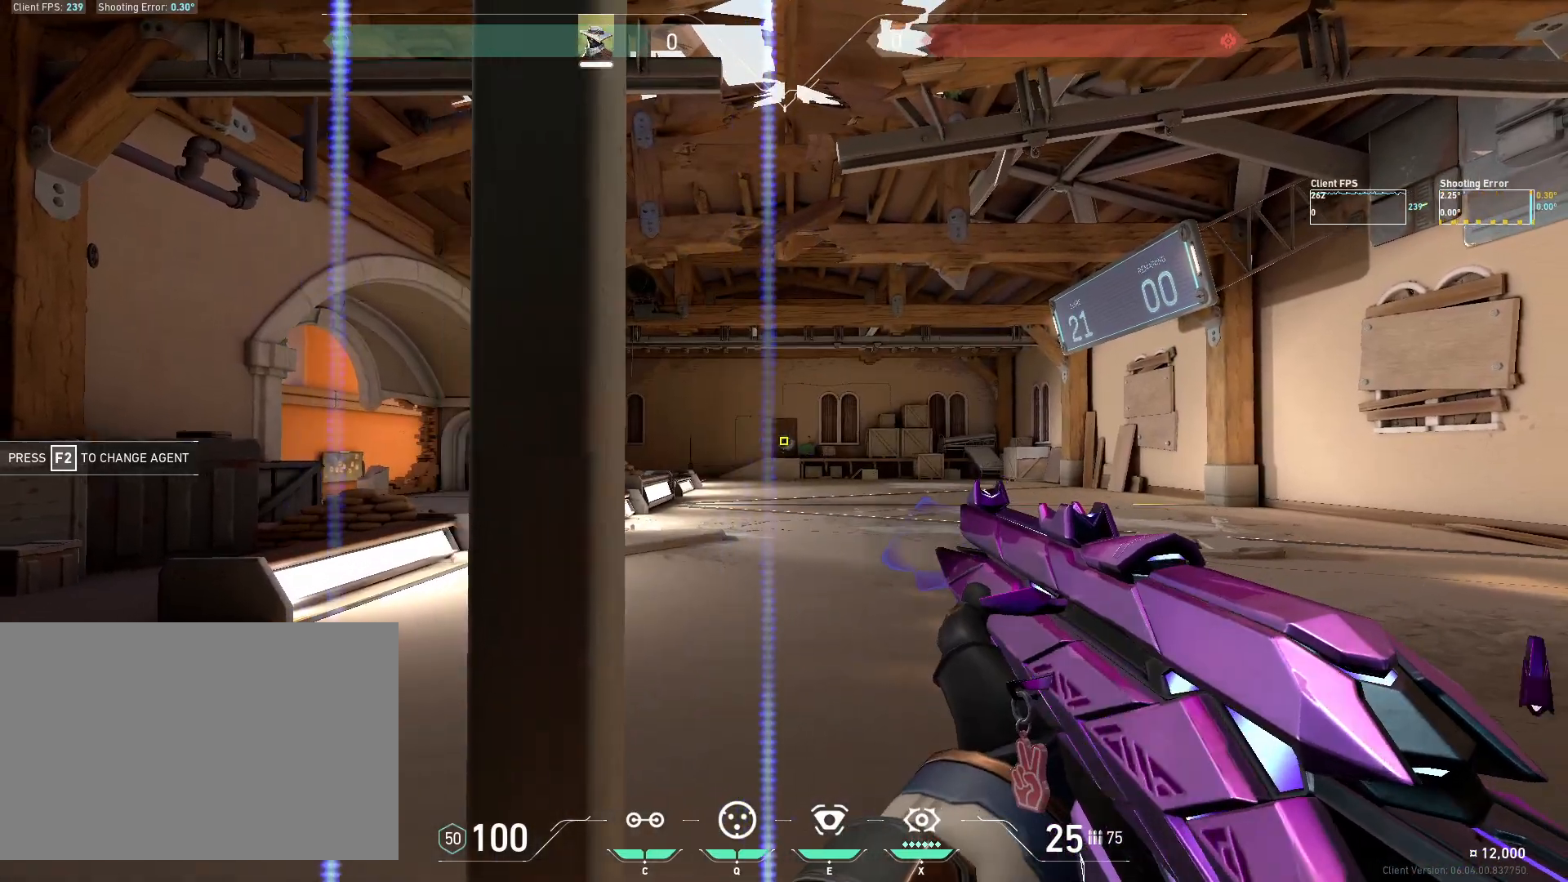
{"keys": ["d"], "mouse": [], "events": [[217, "a", "up"], [350, "mouse_left", "down"], [450, "d", "down"], [500, "mouse_left", "up"]]}
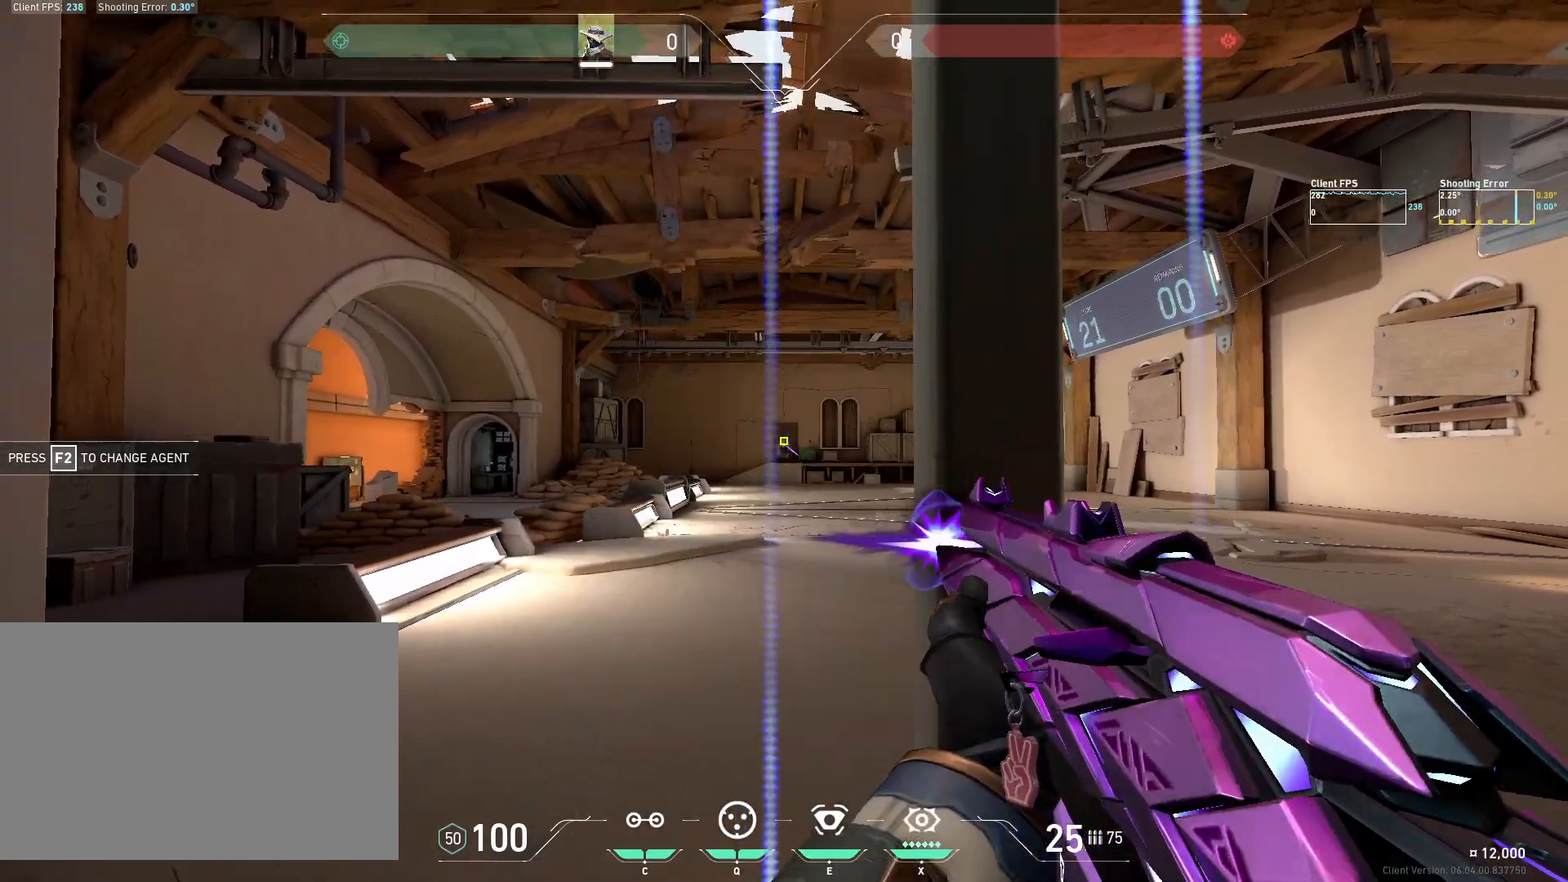
{"keys": ["a"], "mouse": ["left"], "events": [[250, "d", "up"], [417, "mouse_left", "down"], [467, "a", "down"]]}
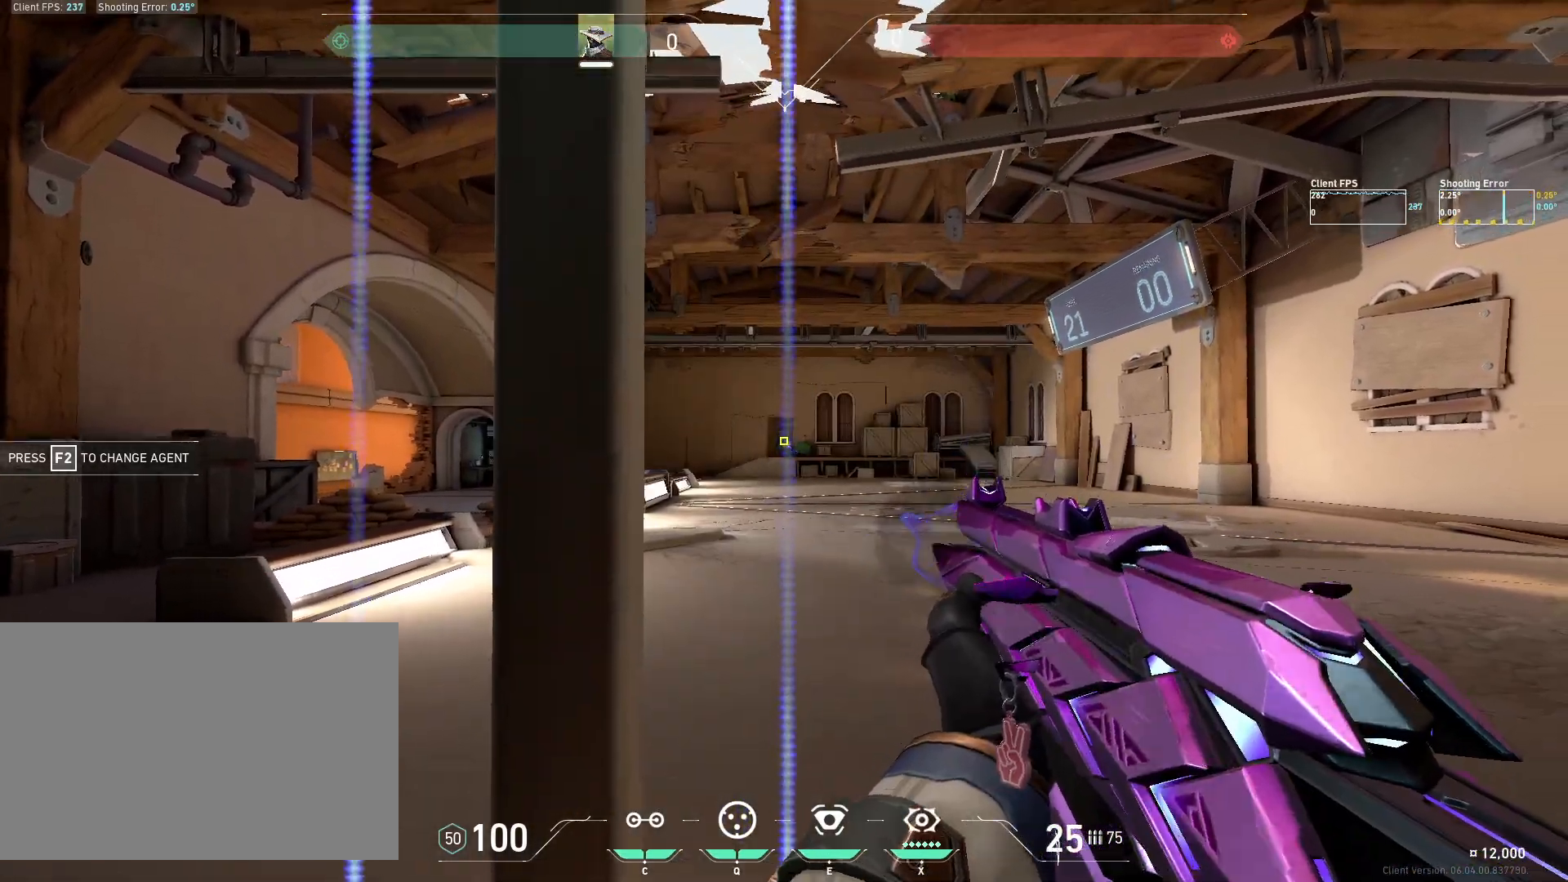
{"keys": [], "mouse": ["left"], "events": [[83, "mouse_left", "up"], [267, "a", "up"], [433, "mouse_left", "down"]]}
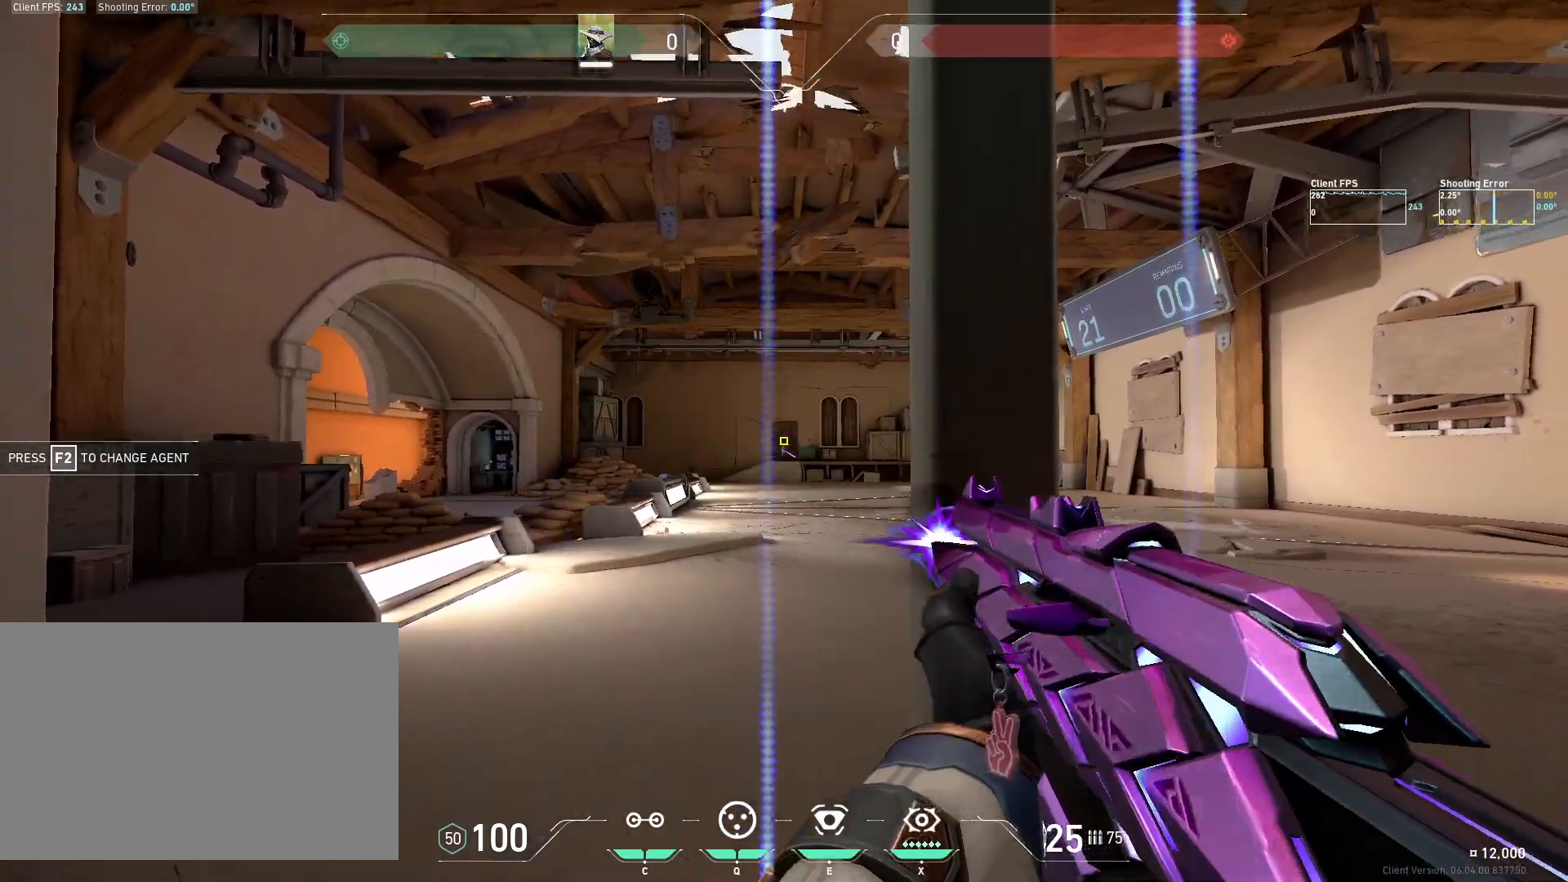
{"keys": [], "mouse": ["left"], "events": [[33, "d", "down"], [67, "mouse_left", "up"], [317, "d", "up"], [483, "mouse_left", "down"]]}
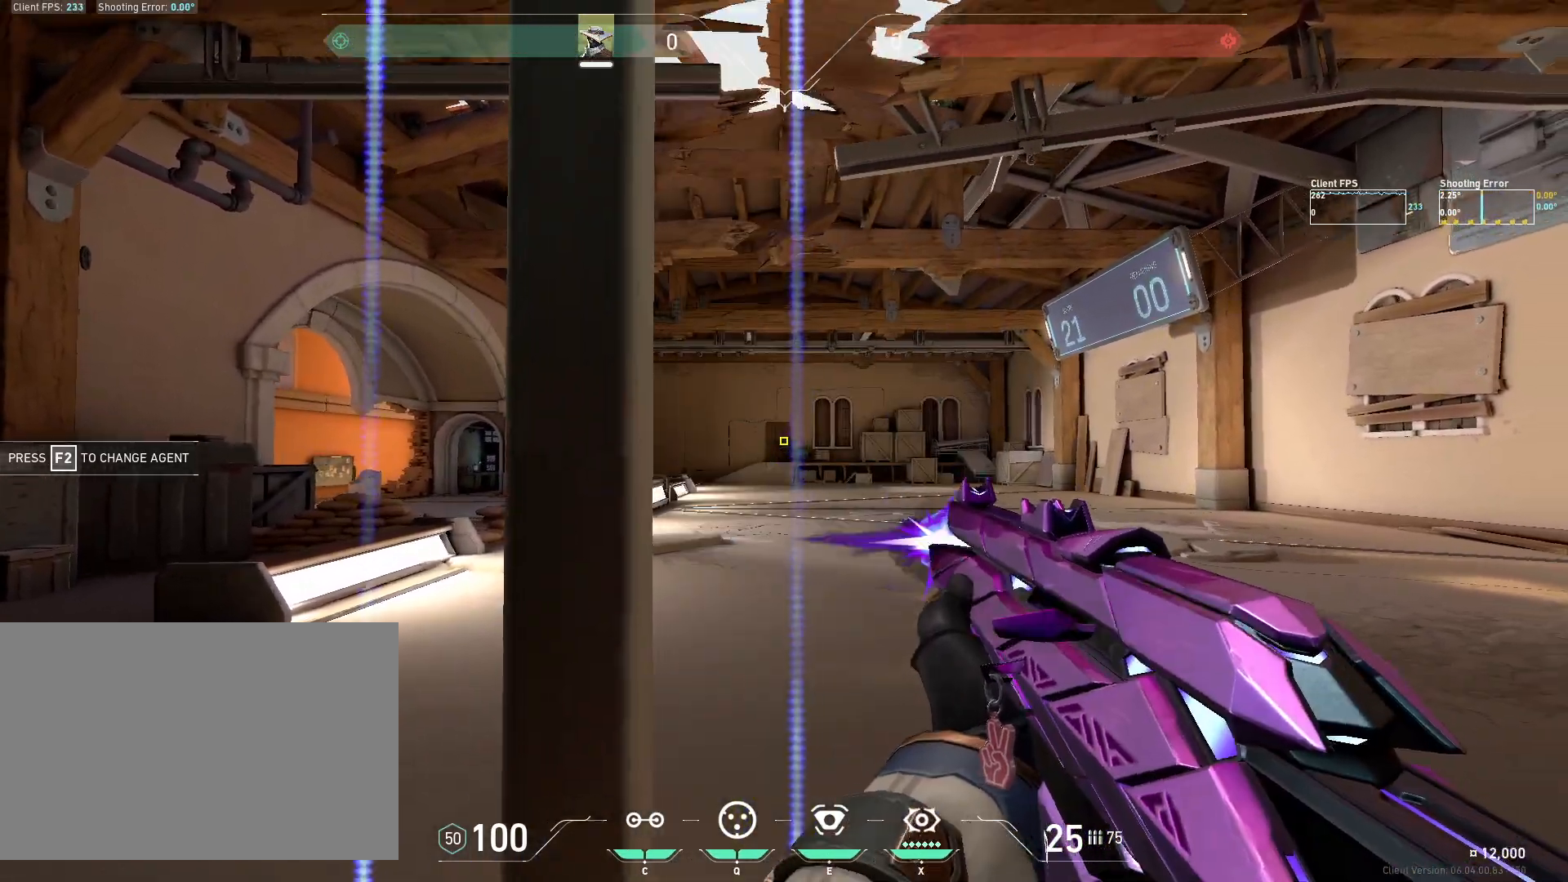
{"keys": [], "mouse": [], "events": [[50, "a", "down"], [133, "mouse_left", "up"], [367, "a", "up"]]}
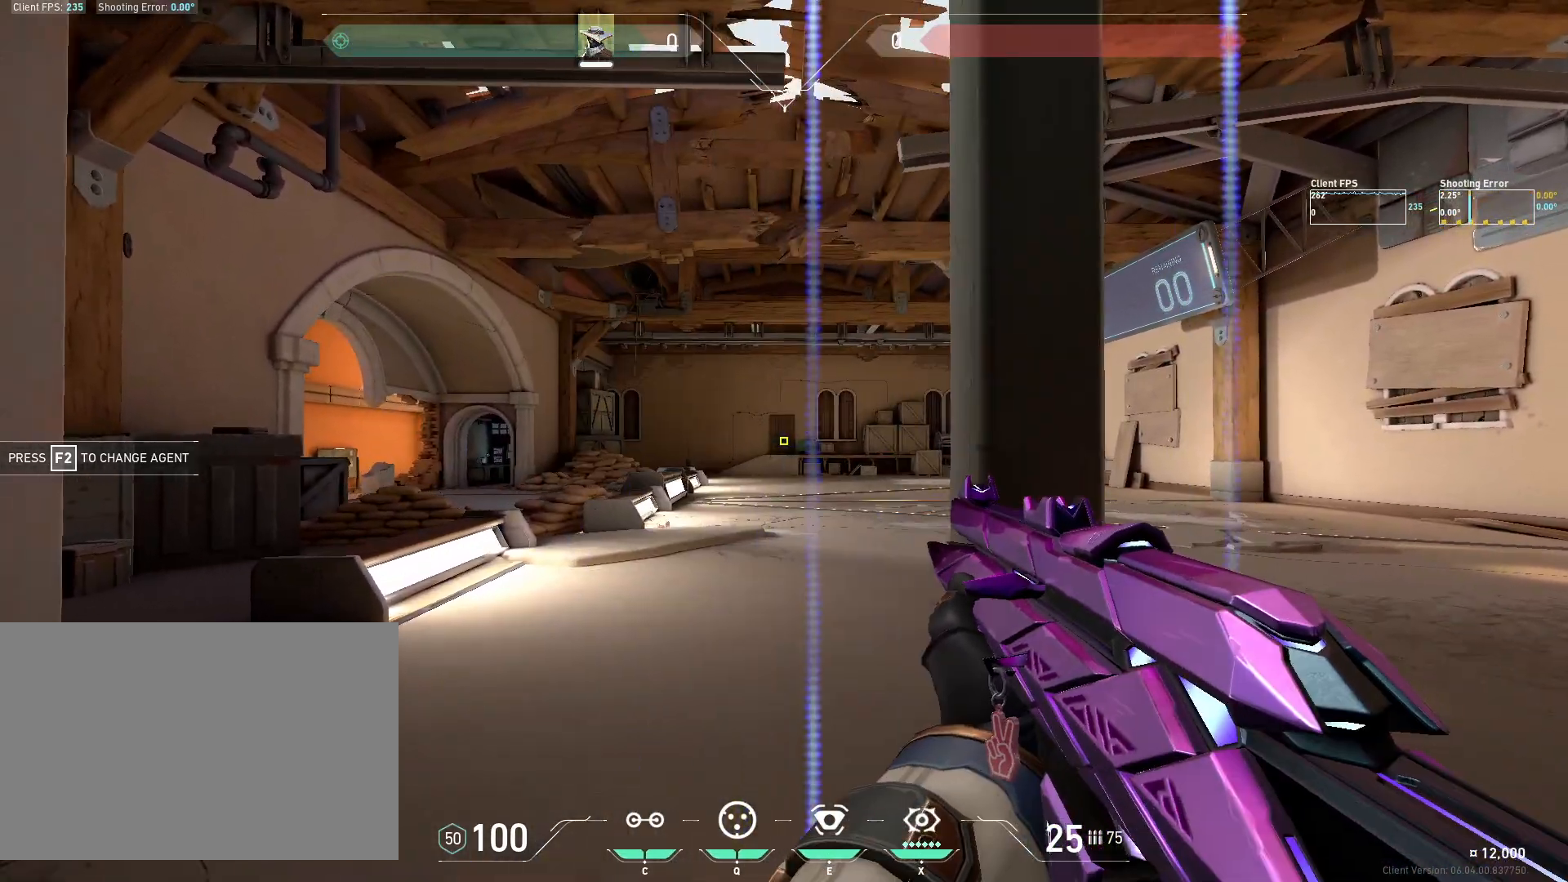
{"keys": [], "mouse": [], "events": [[50, "mouse_left", "down"], [117, "d", "down"], [200, "mouse_left", "up"], [467, "d", "up"]]}
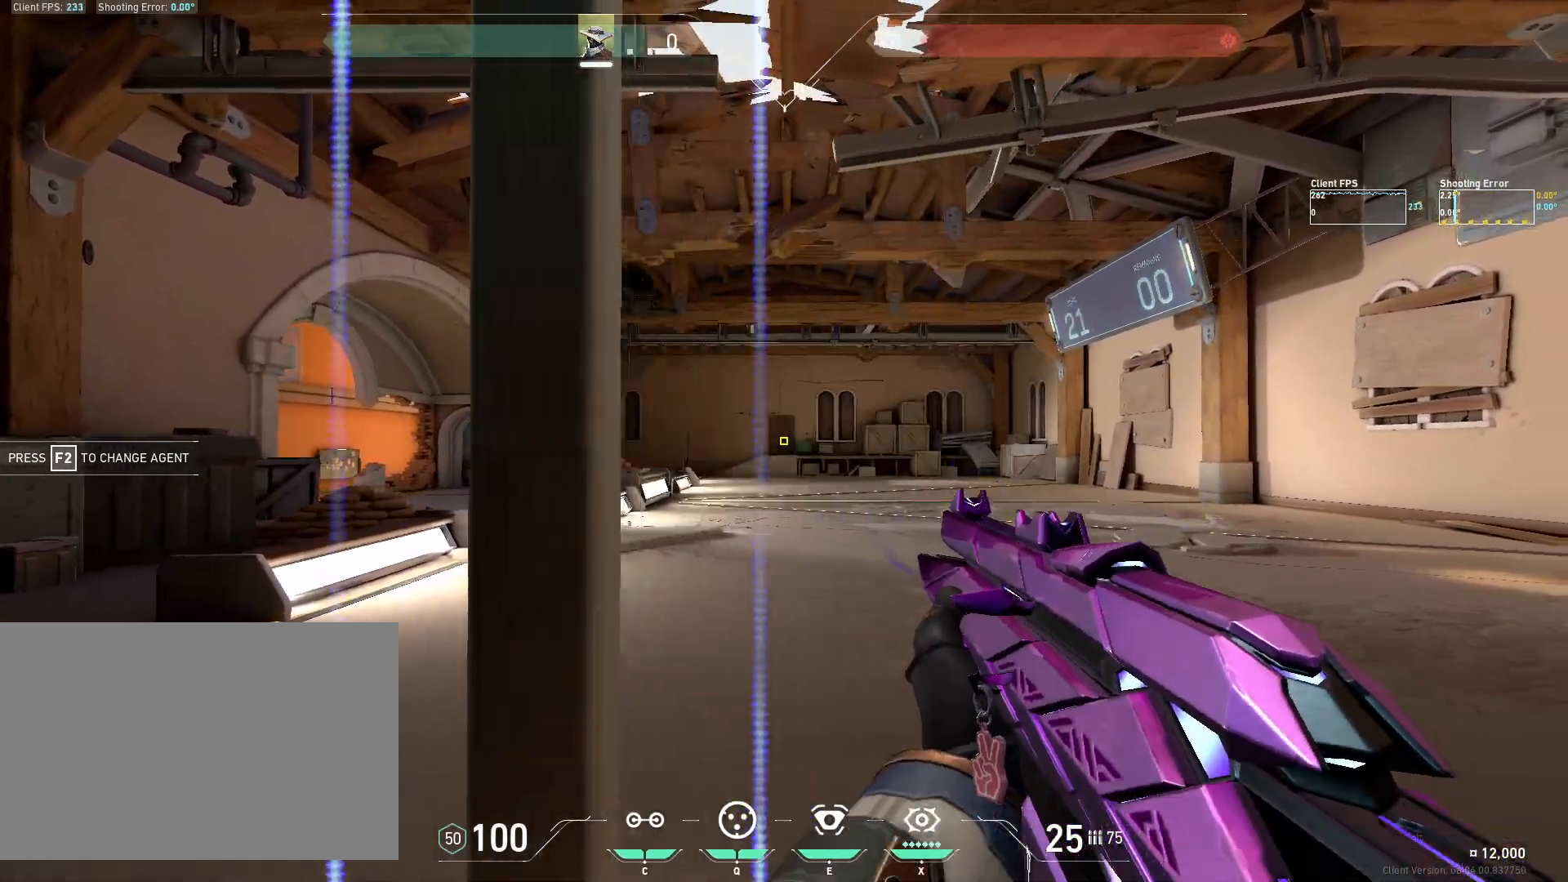
{"keys": ["a"], "mouse": [], "events": [[67, "mouse_left", "down"], [167, "a", "down"], [233, "mouse_left", "up"]]}
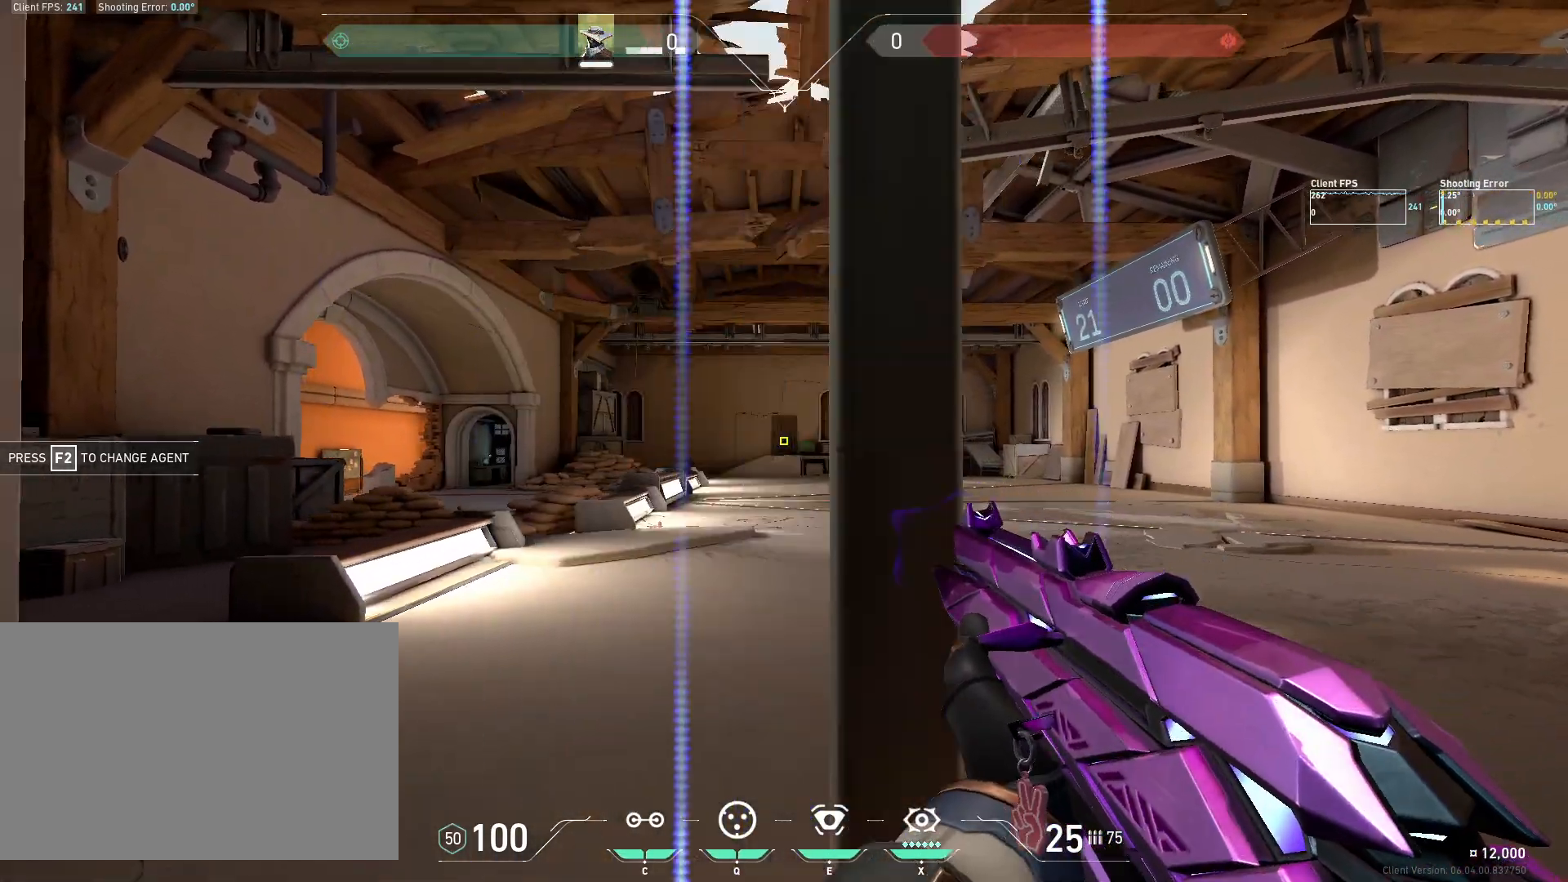
{"keys": ["d"], "mouse": [], "events": [[17, "a", "up"], [133, "mouse_left", "down"], [233, "d", "down"], [283, "mouse_left", "up"]]}
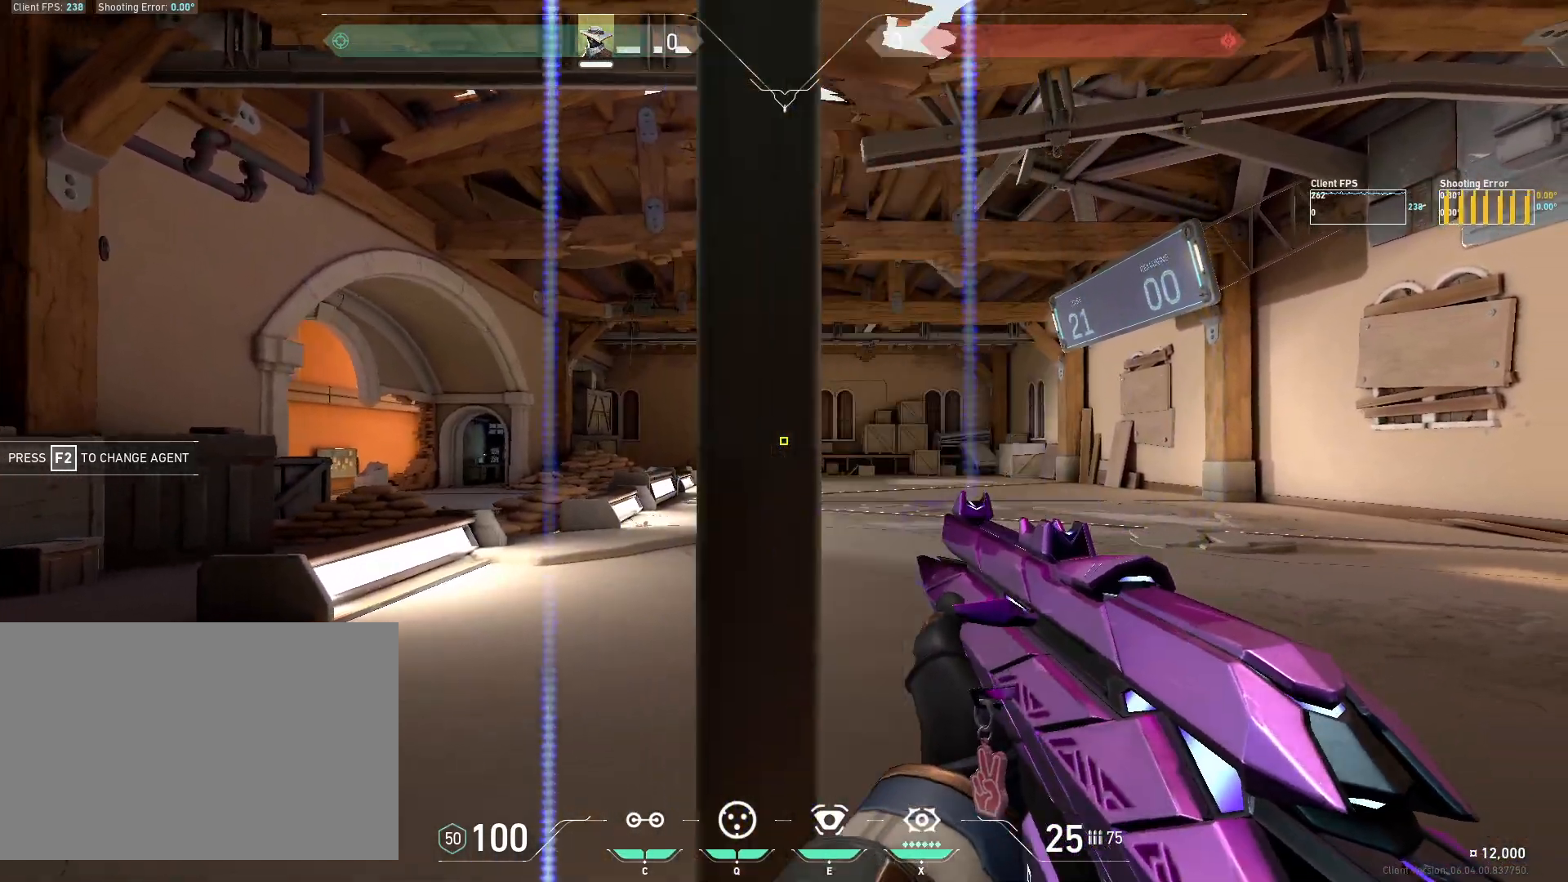
{"keys": ["a"], "mouse": [], "events": [[50, "d", "up"], [183, "mouse_left", "down"], [267, "a", "down"], [333, "mouse_left", "up"]]}
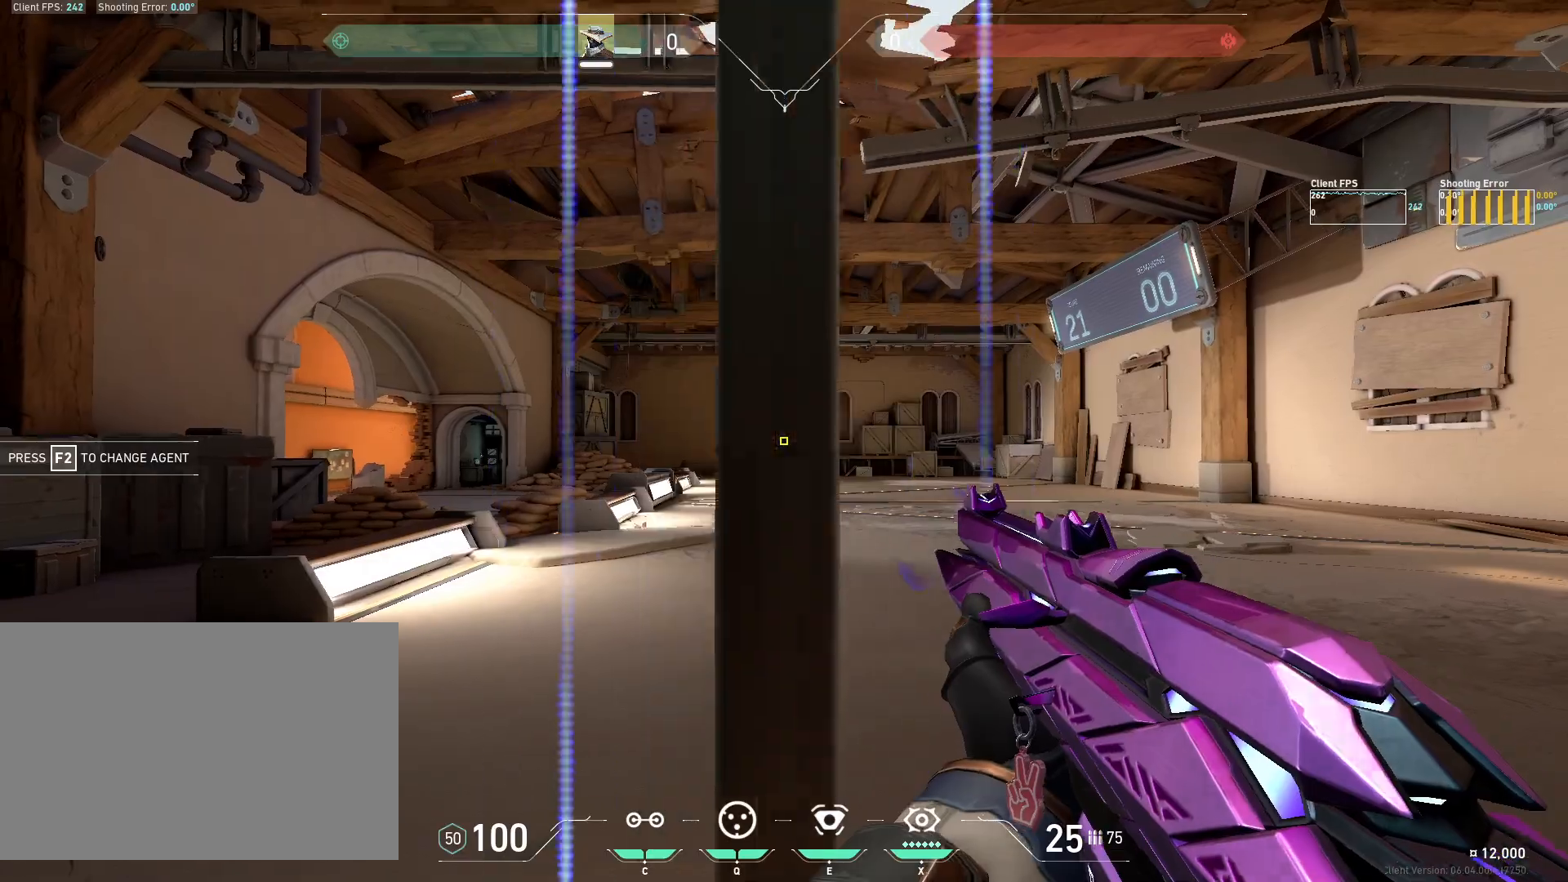
{"keys": ["d"], "mouse": [], "events": [[50, "a", "up"], [233, "mouse_left", "down"], [333, "d", "down"], [367, "mouse_left", "up"]]}
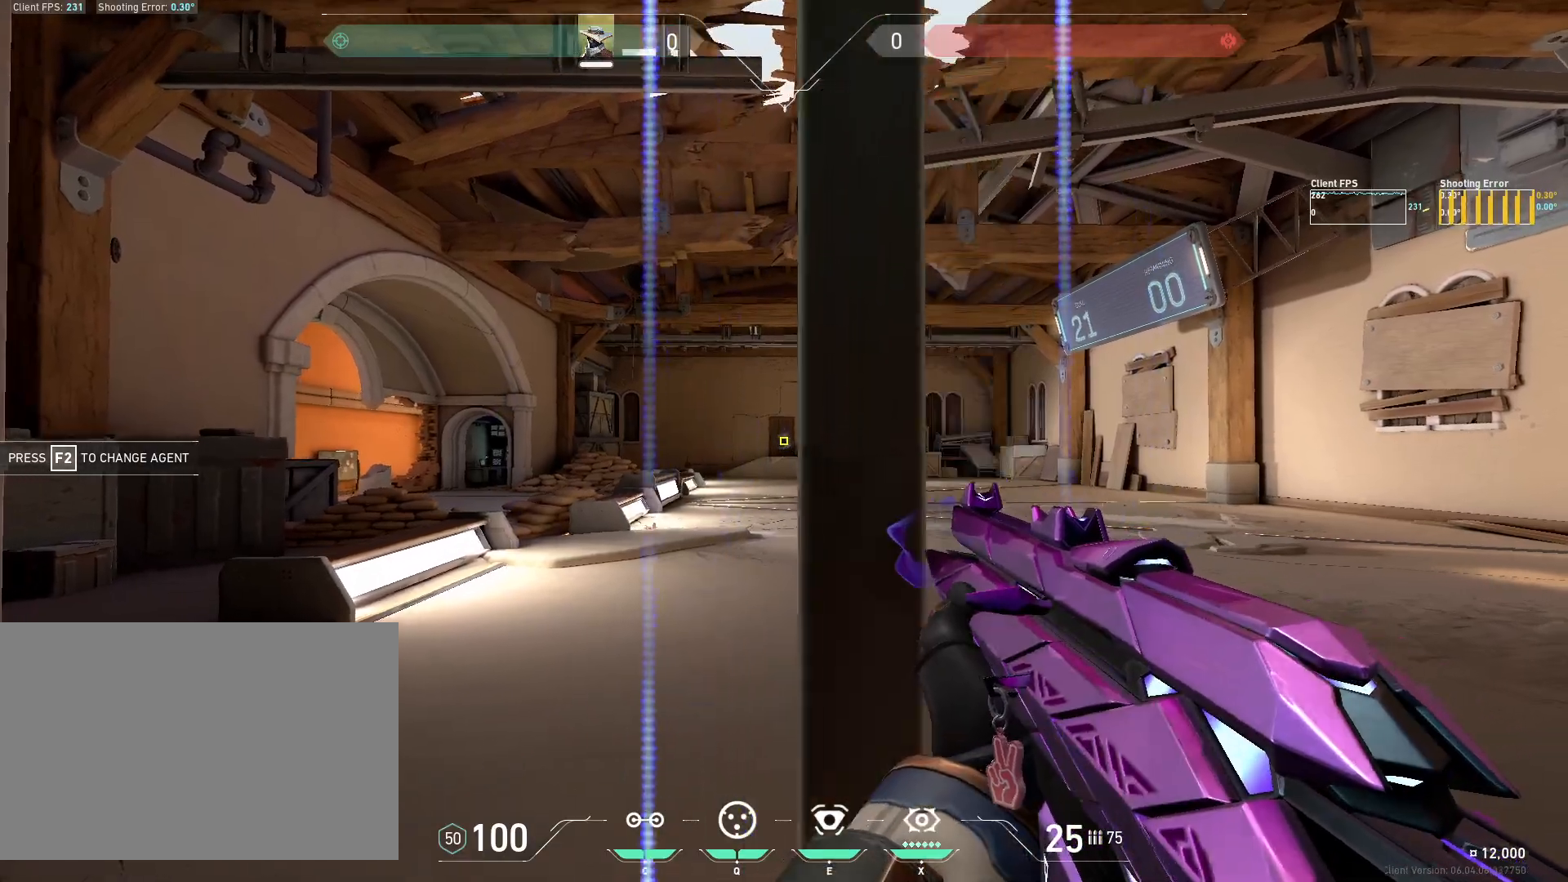
{"keys": ["a"], "mouse": [], "events": [[100, "d", "up"], [250, "mouse_left", "down"], [350, "a", "down"], [400, "mouse_left", "up"]]}
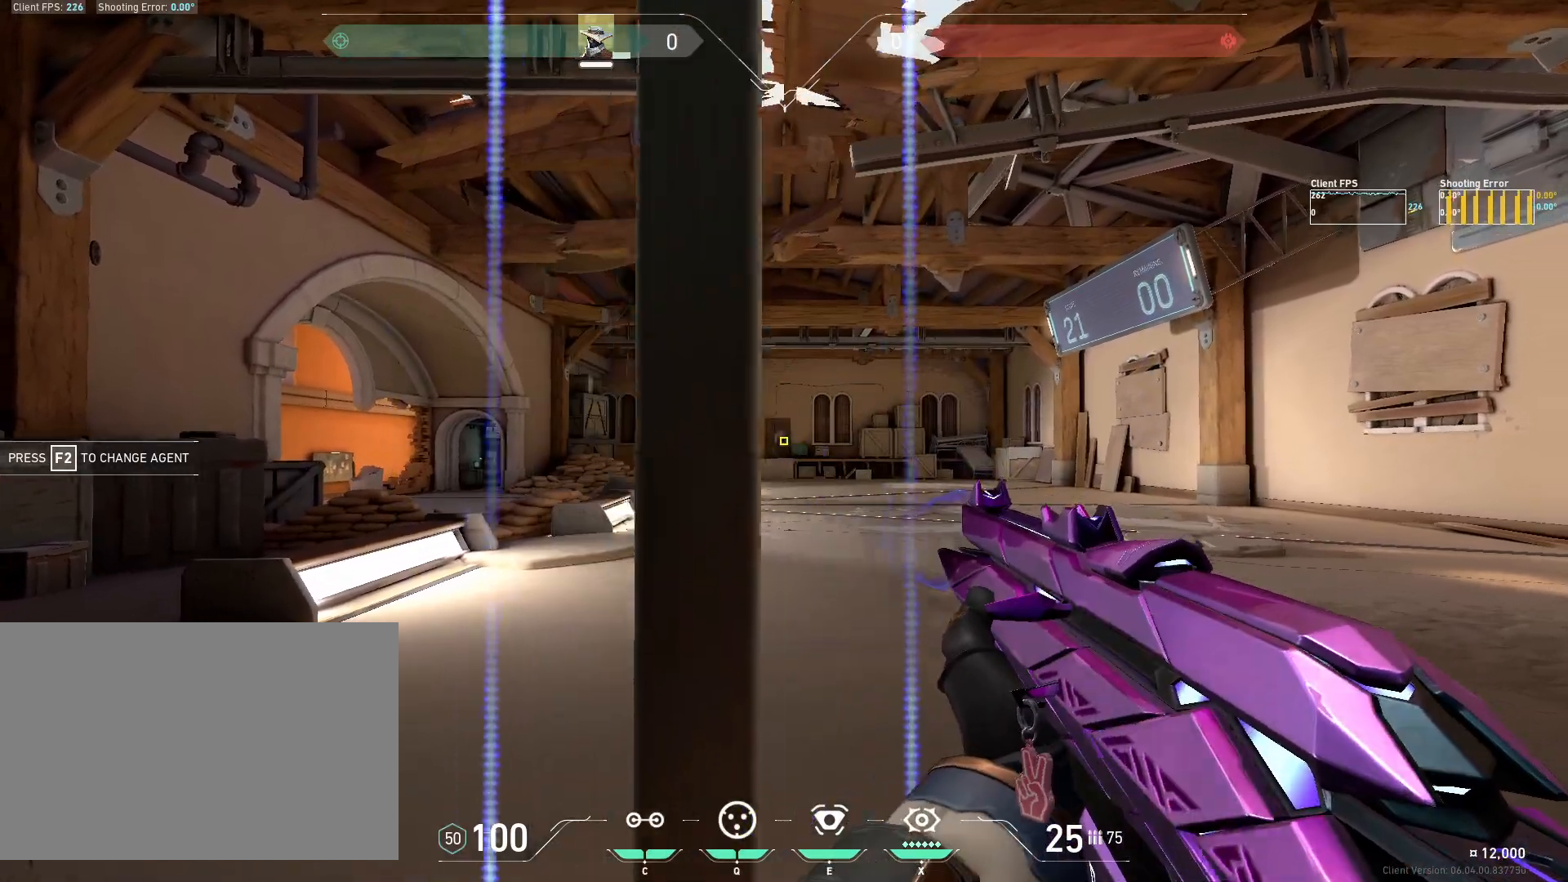
{"keys": ["d"], "mouse": [], "events": [[133, "a", "up"], [300, "mouse_left", "down"], [383, "d", "down"], [450, "mouse_left", "up"]]}
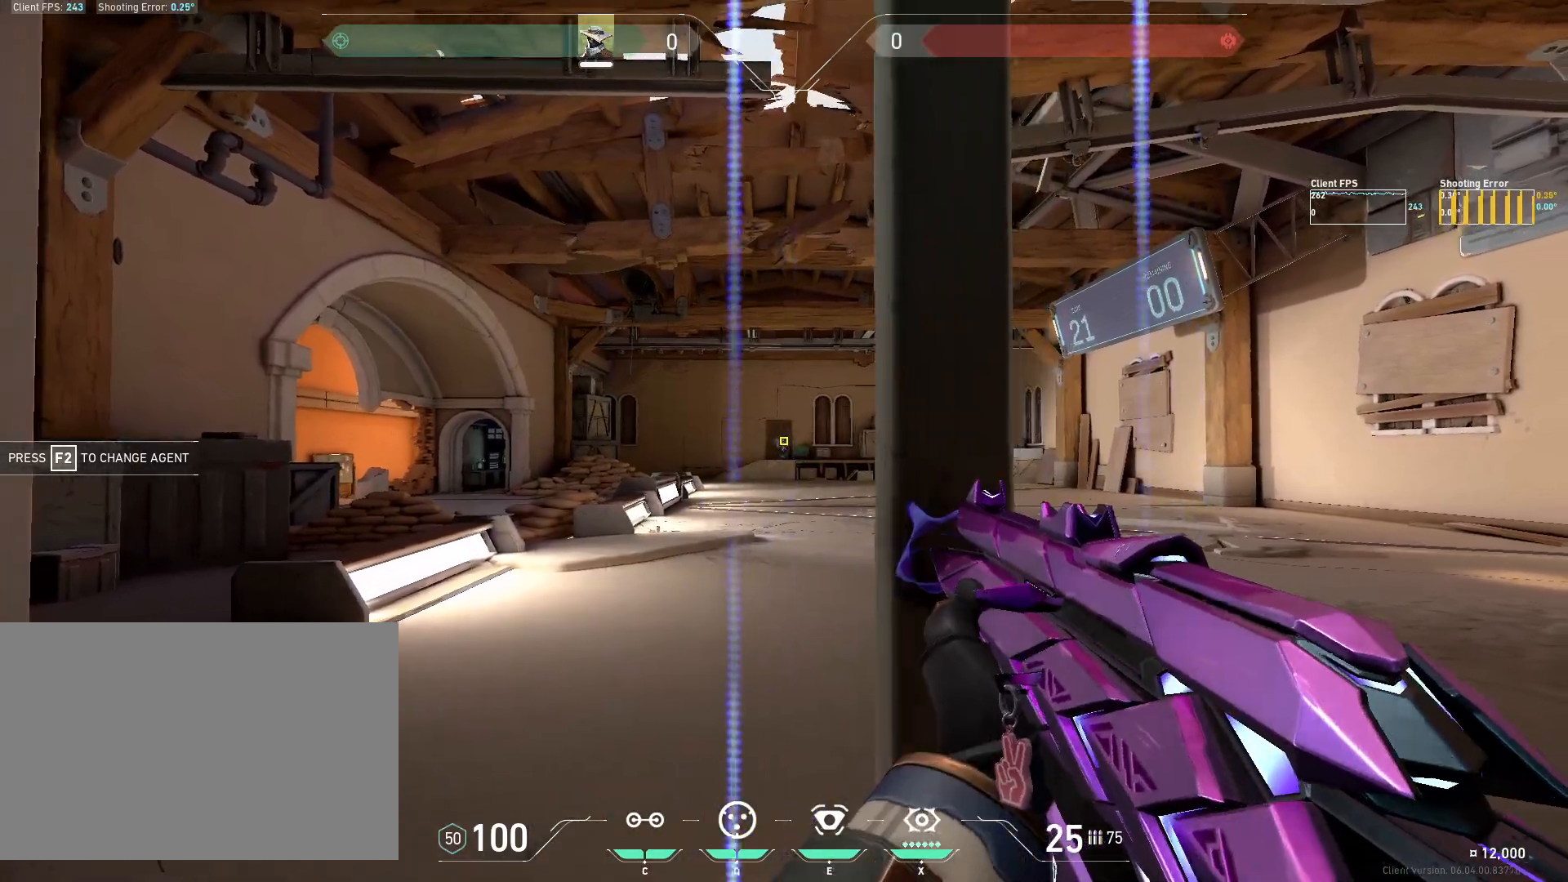
{"keys": ["a"], "mouse": [], "events": [[200, "d", "up"], [333, "mouse_left", "down"], [433, "a", "down"], [467, "mouse_left", "up"]]}
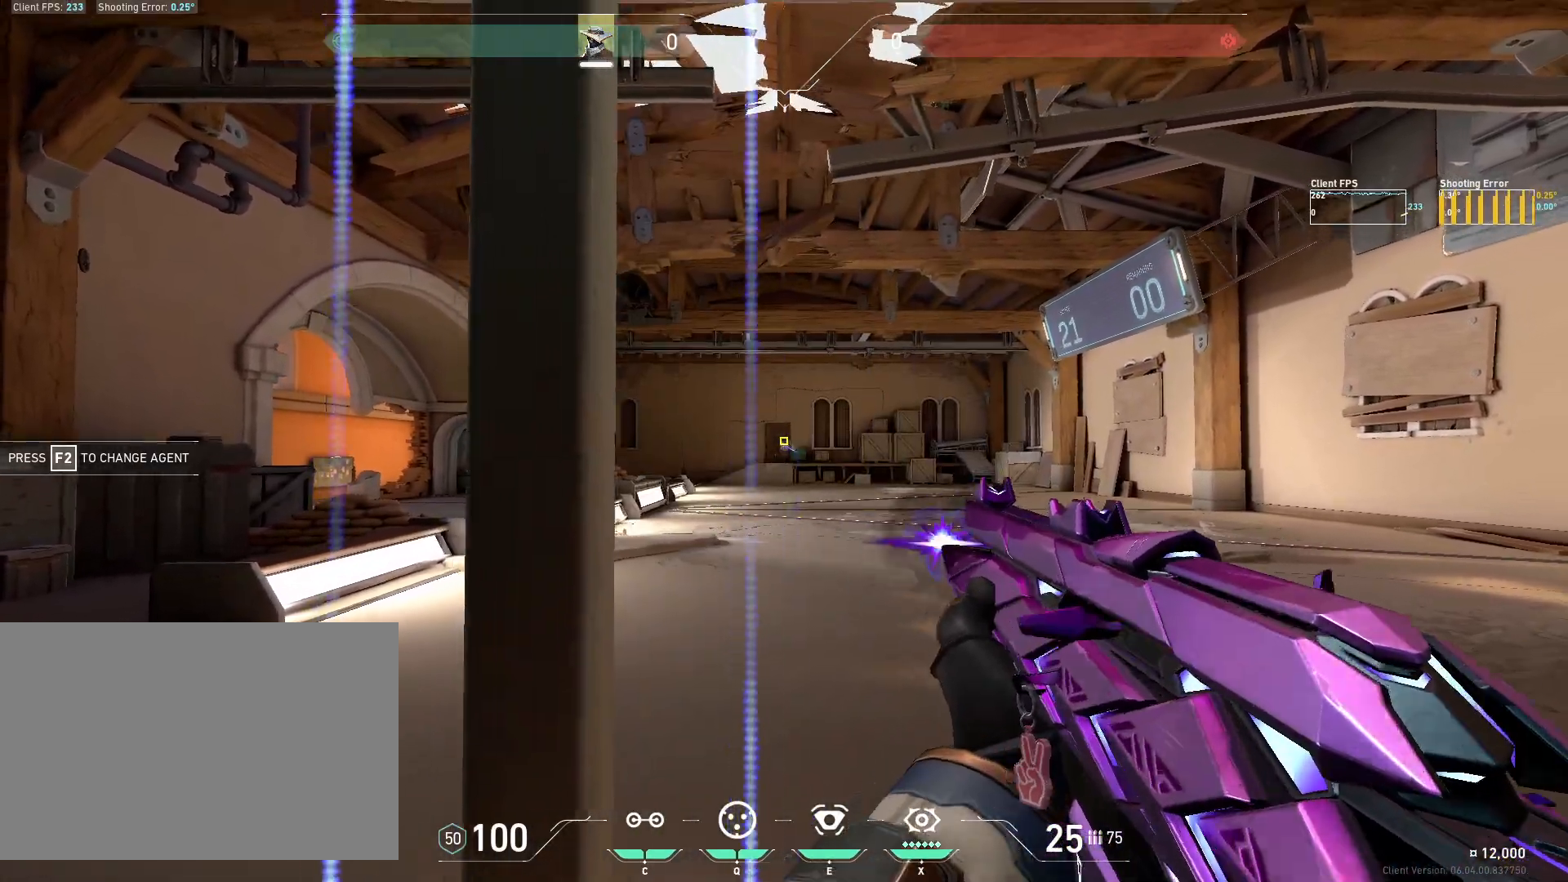
{"keys": ["d"], "mouse": ["left"], "events": [[283, "a", "up"], [367, "mouse_left", "down"], [417, "d", "down"]]}
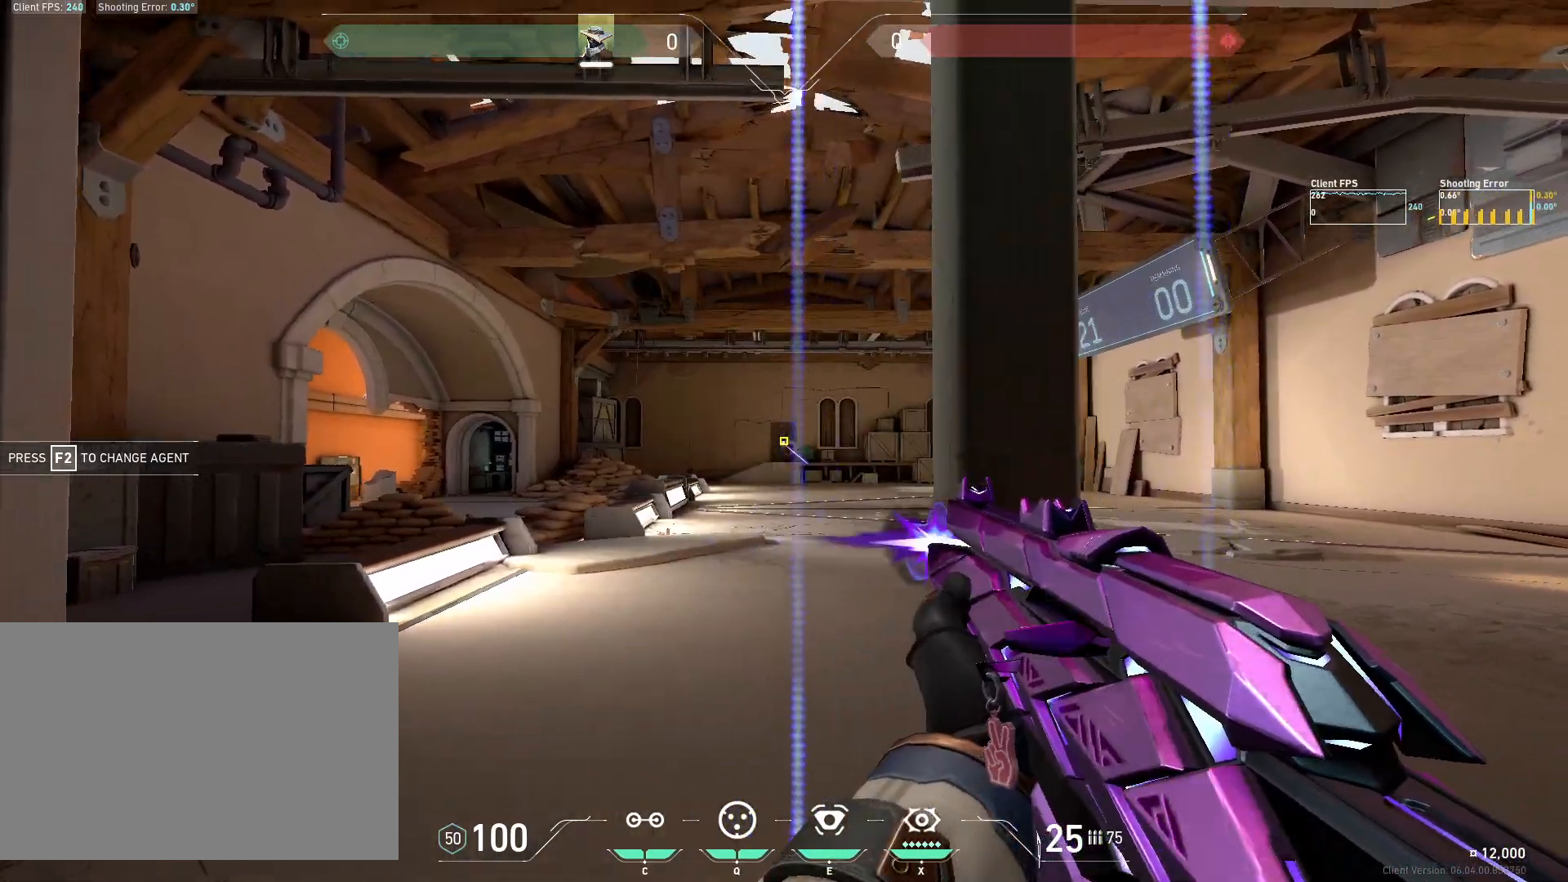
{"keys": ["a"], "mouse": ["left"], "events": [[17, "mouse_left", "up"], [250, "d", "up"], [433, "mouse_left", "down"], [483, "a", "down"]]}
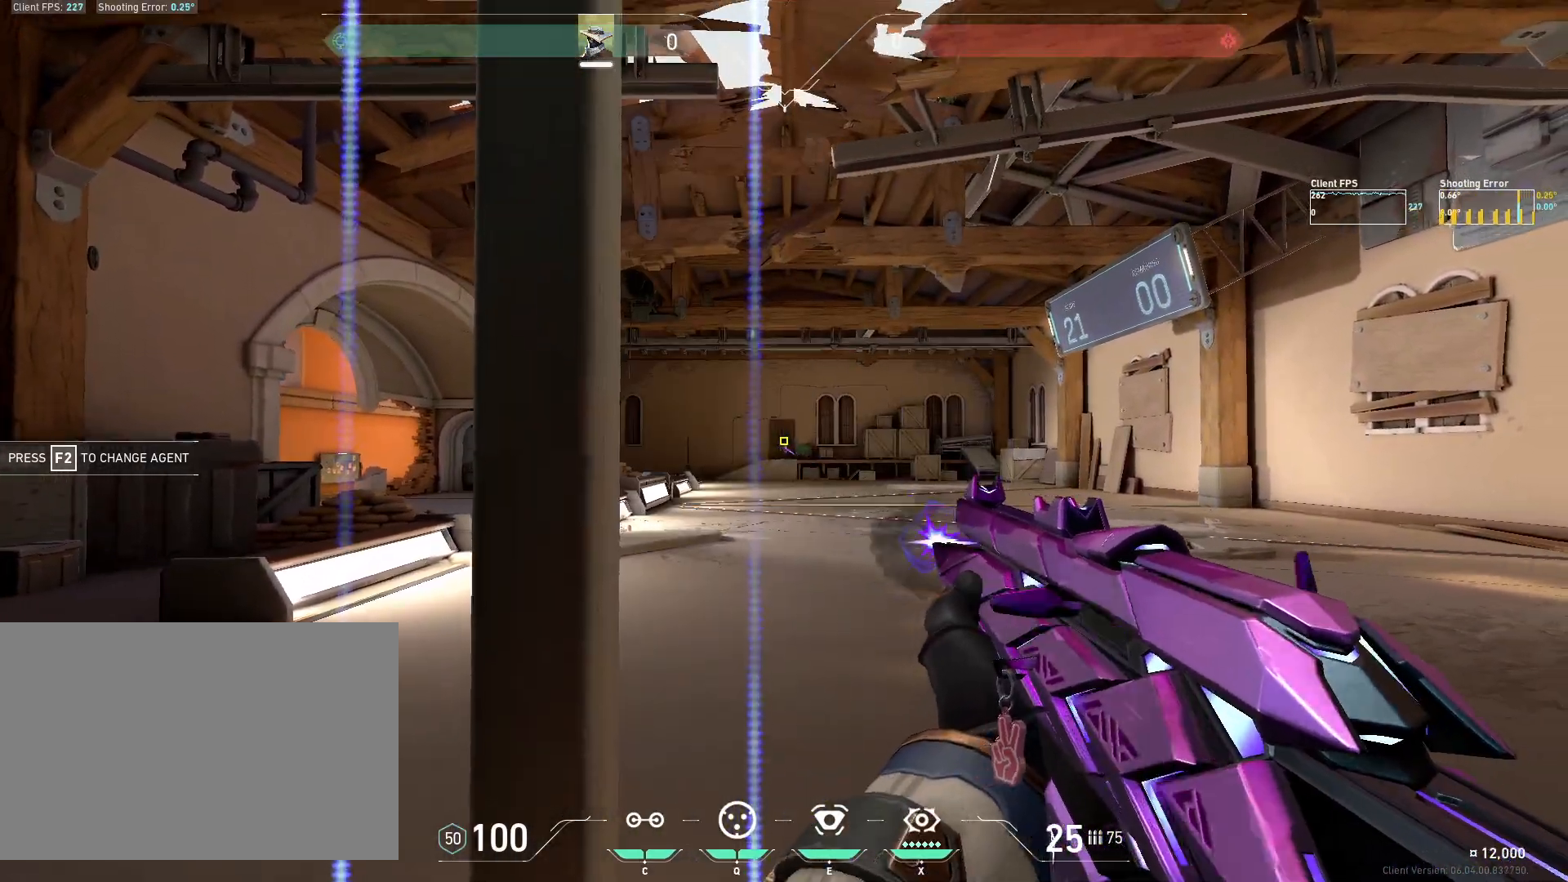
{"keys": [], "mouse": [], "events": [[67, "mouse_left", "up"], [367, "a", "up"]]}
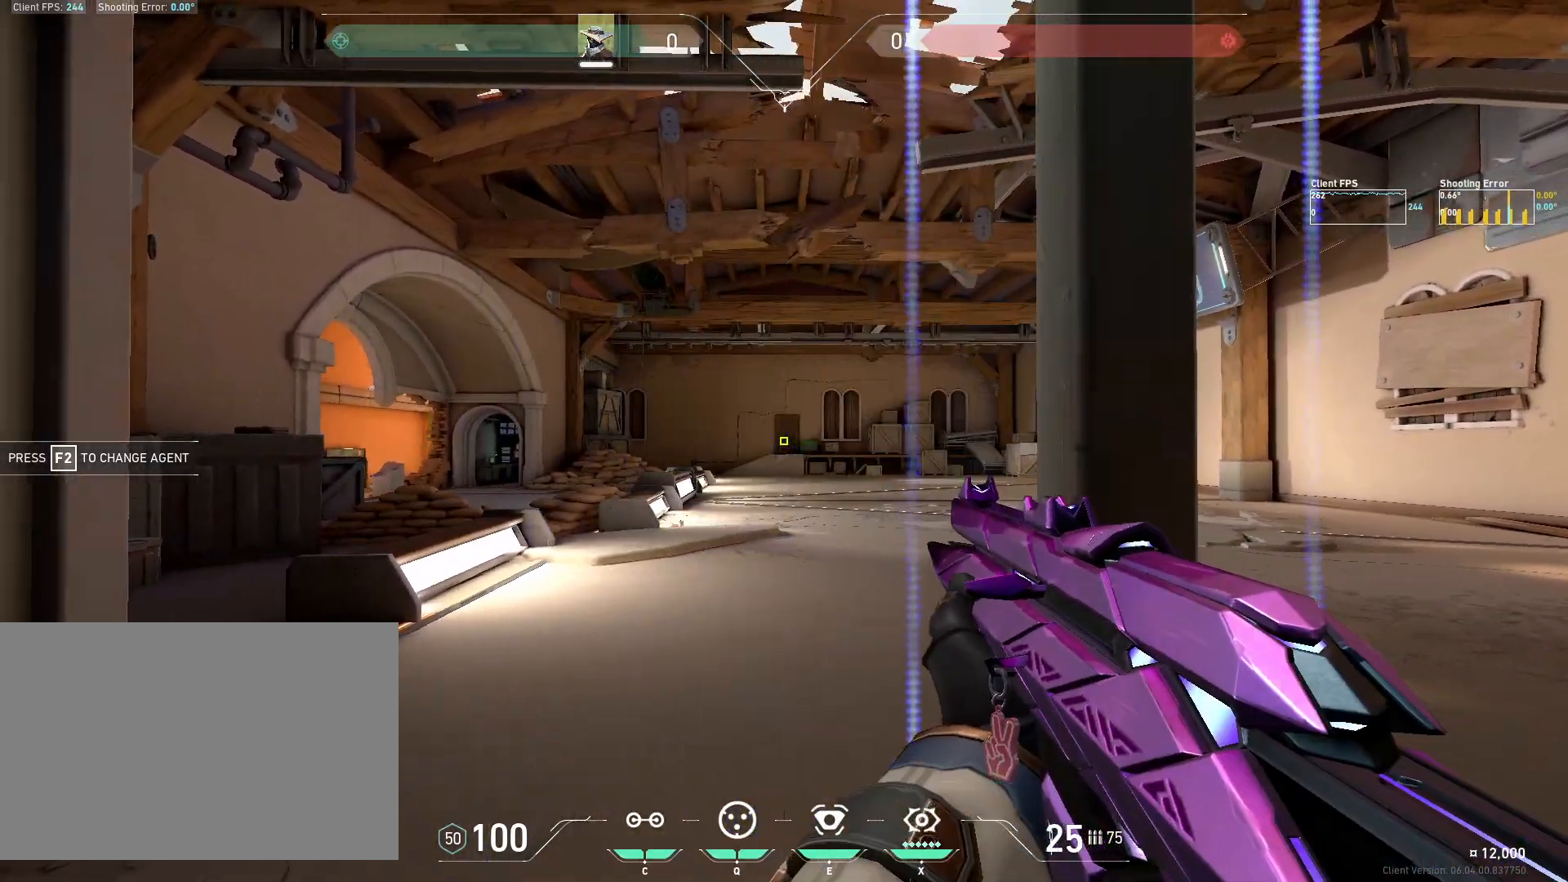
{"keys": [], "mouse": [], "events": [[33, "mouse_left", "down"], [67, "d", "down"], [167, "mouse_left", "up"], [433, "d", "up"]]}
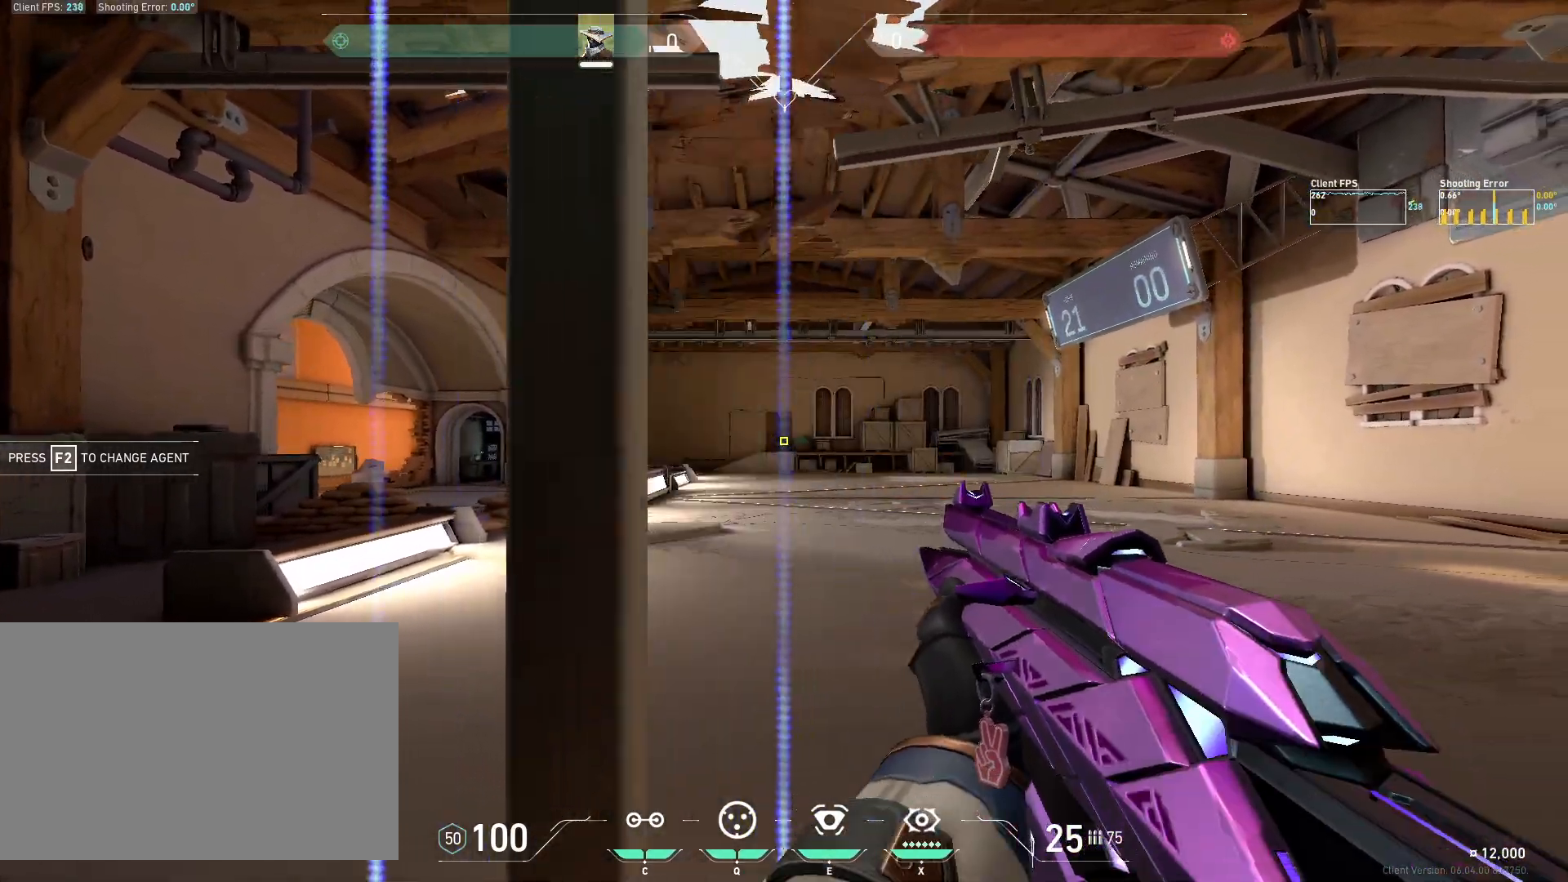
{"keys": ["a"], "mouse": [], "events": [[83, "mouse_left", "down"], [150, "a", "down"], [217, "mouse_left", "up"]]}
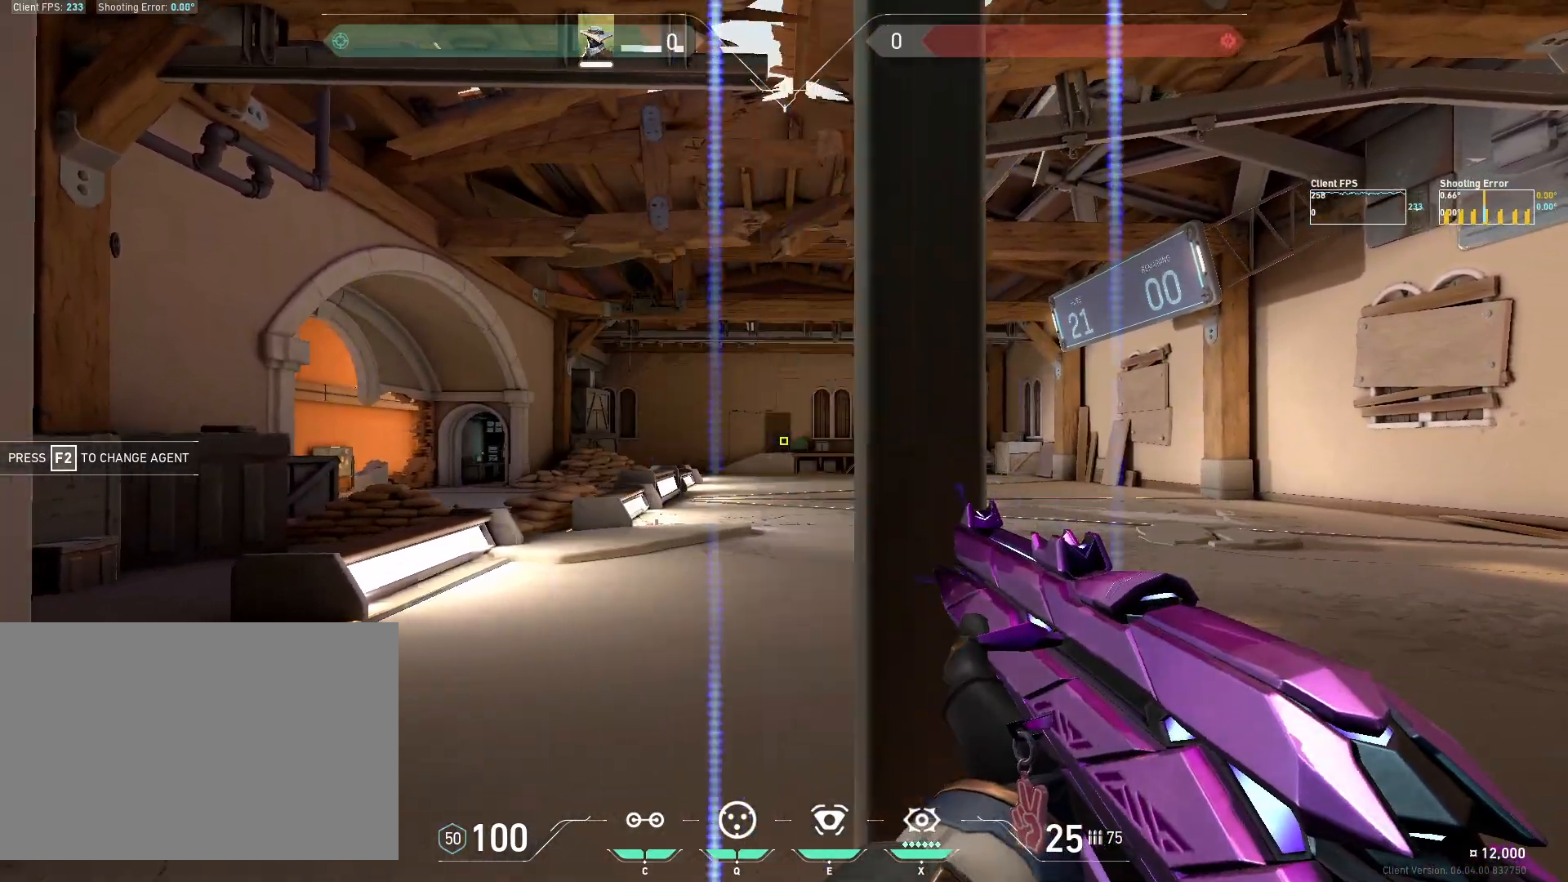
{"keys": ["d"], "mouse": [], "events": [[17, "a", "up"], [133, "mouse_left", "down"], [233, "d", "down"], [233, "mouse_left", "up"]]}
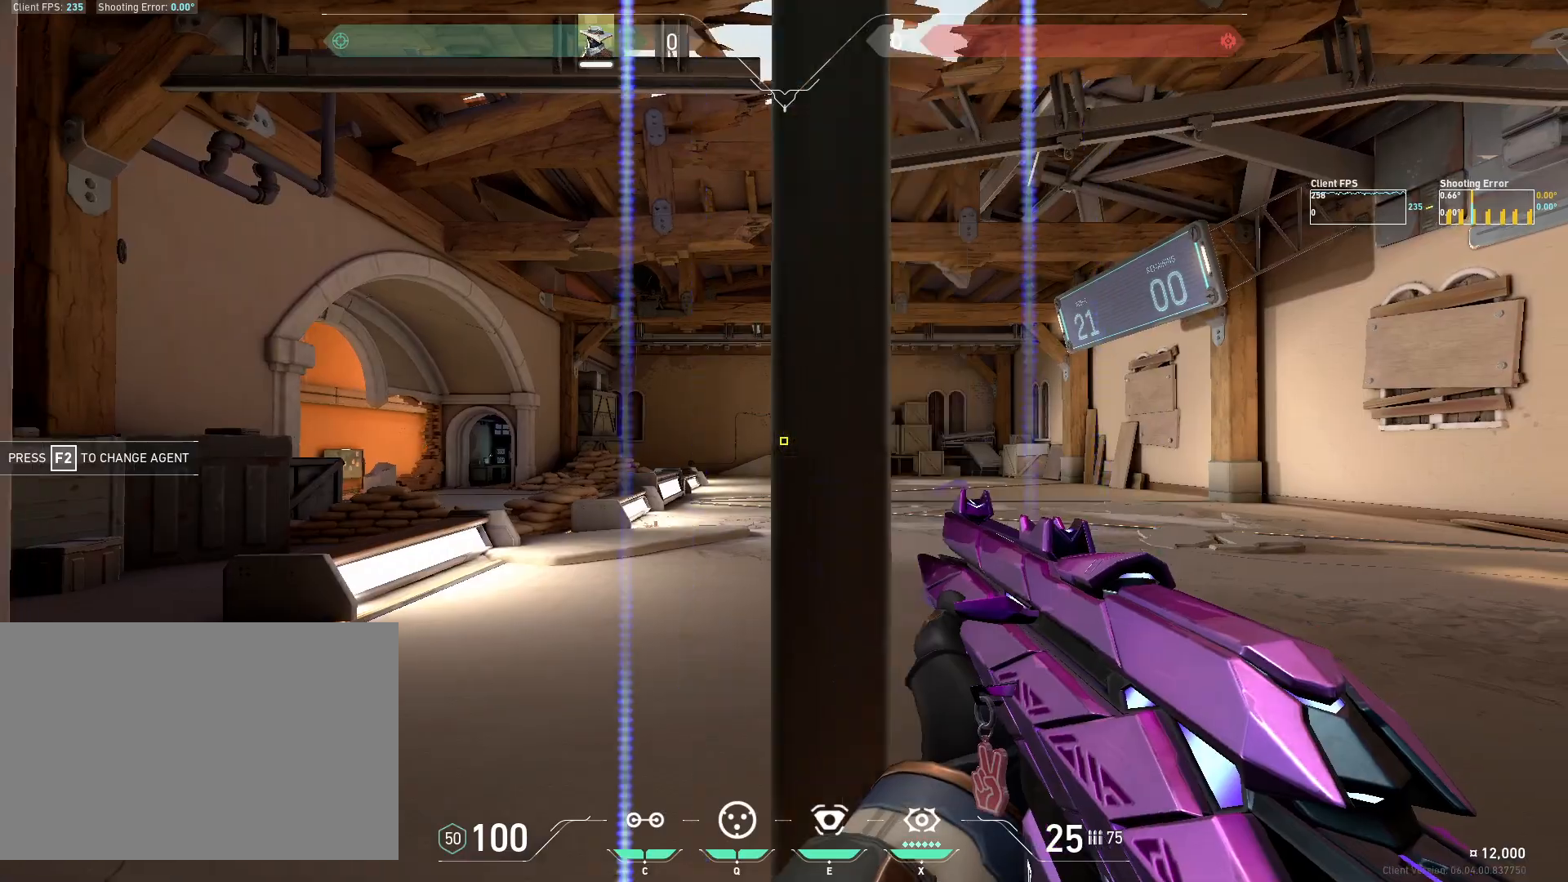
{"keys": ["a"], "mouse": [], "events": [[83, "d", "up"], [183, "mouse_left", "down"], [267, "a", "down"], [333, "mouse_left", "up"]]}
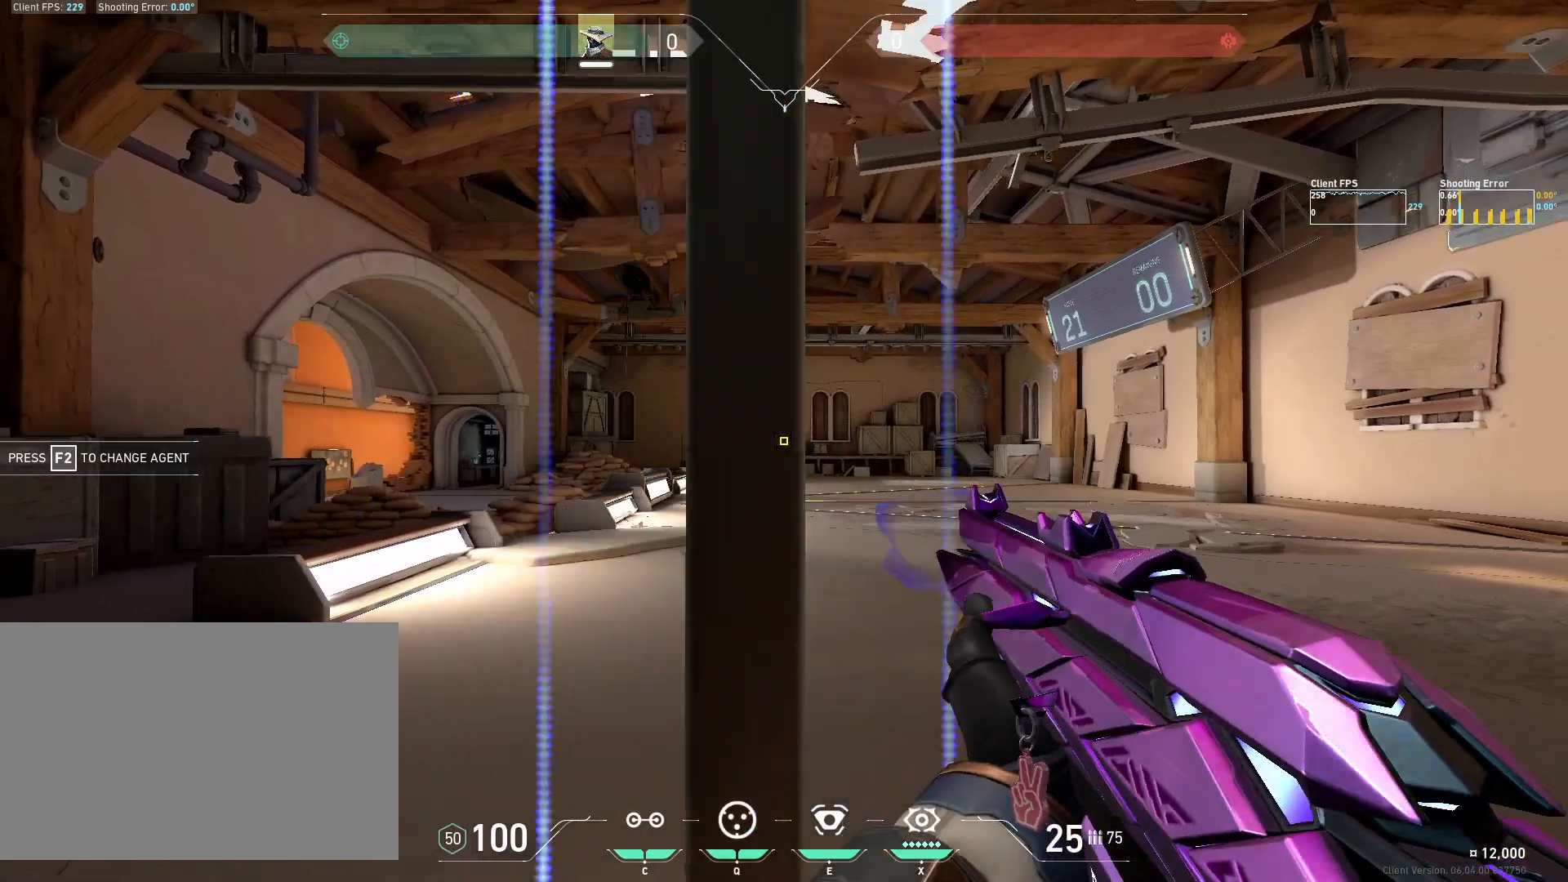
{"keys": ["d"], "mouse": [], "events": [[83, "a", "up"], [233, "mouse_left", "down"], [317, "d", "down"], [350, "mouse_left", "up"]]}
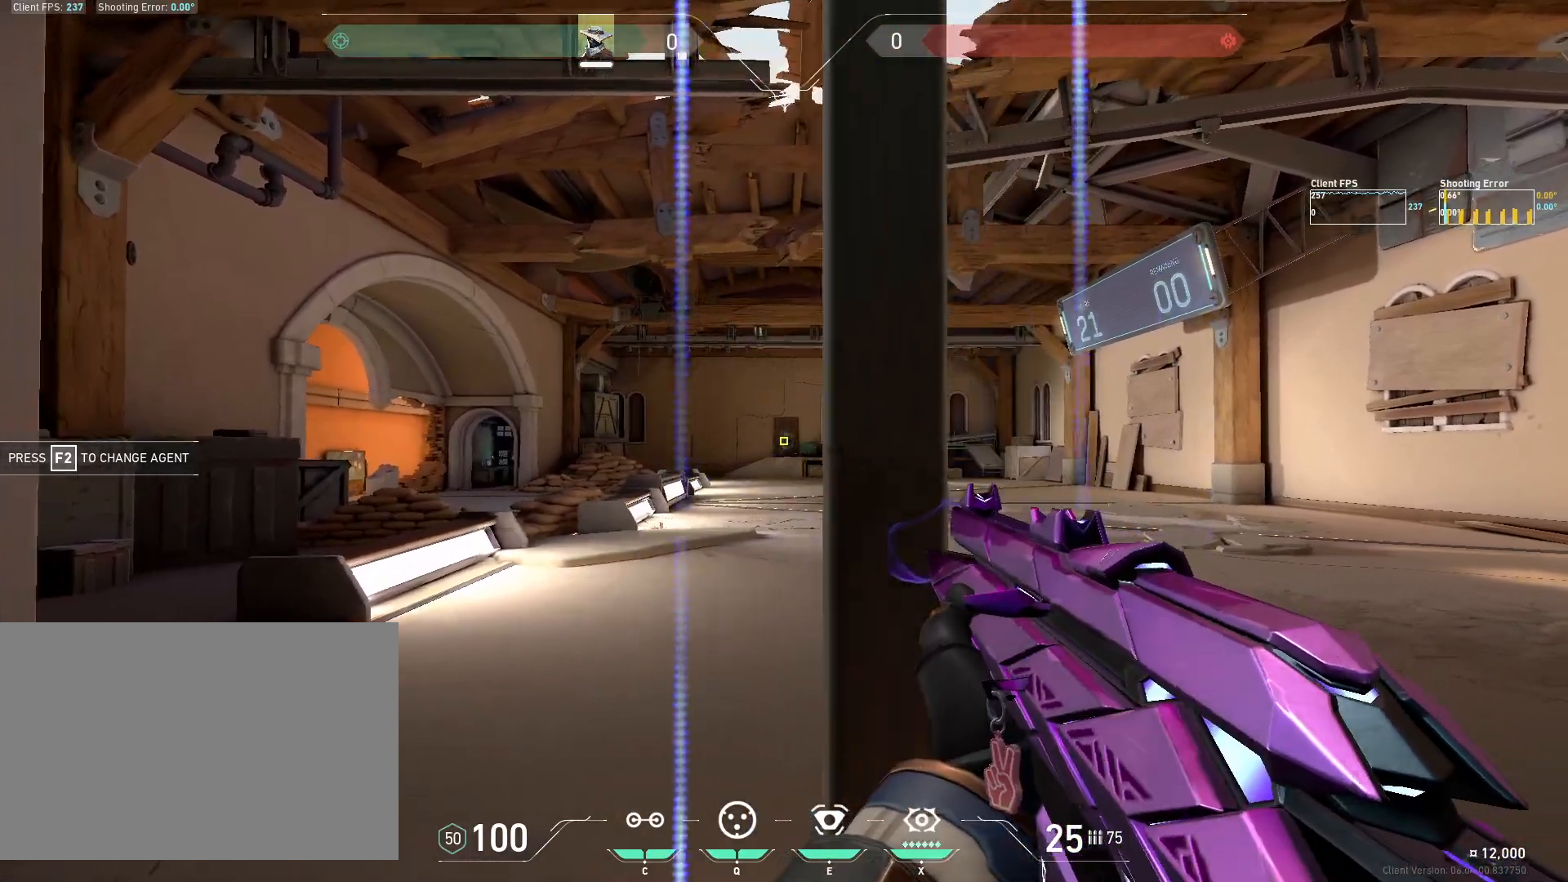
{"keys": ["a"], "mouse": [], "events": [[183, "d", "up"], [267, "mouse_left", "down"], [350, "a", "down"], [383, "mouse_left", "up"]]}
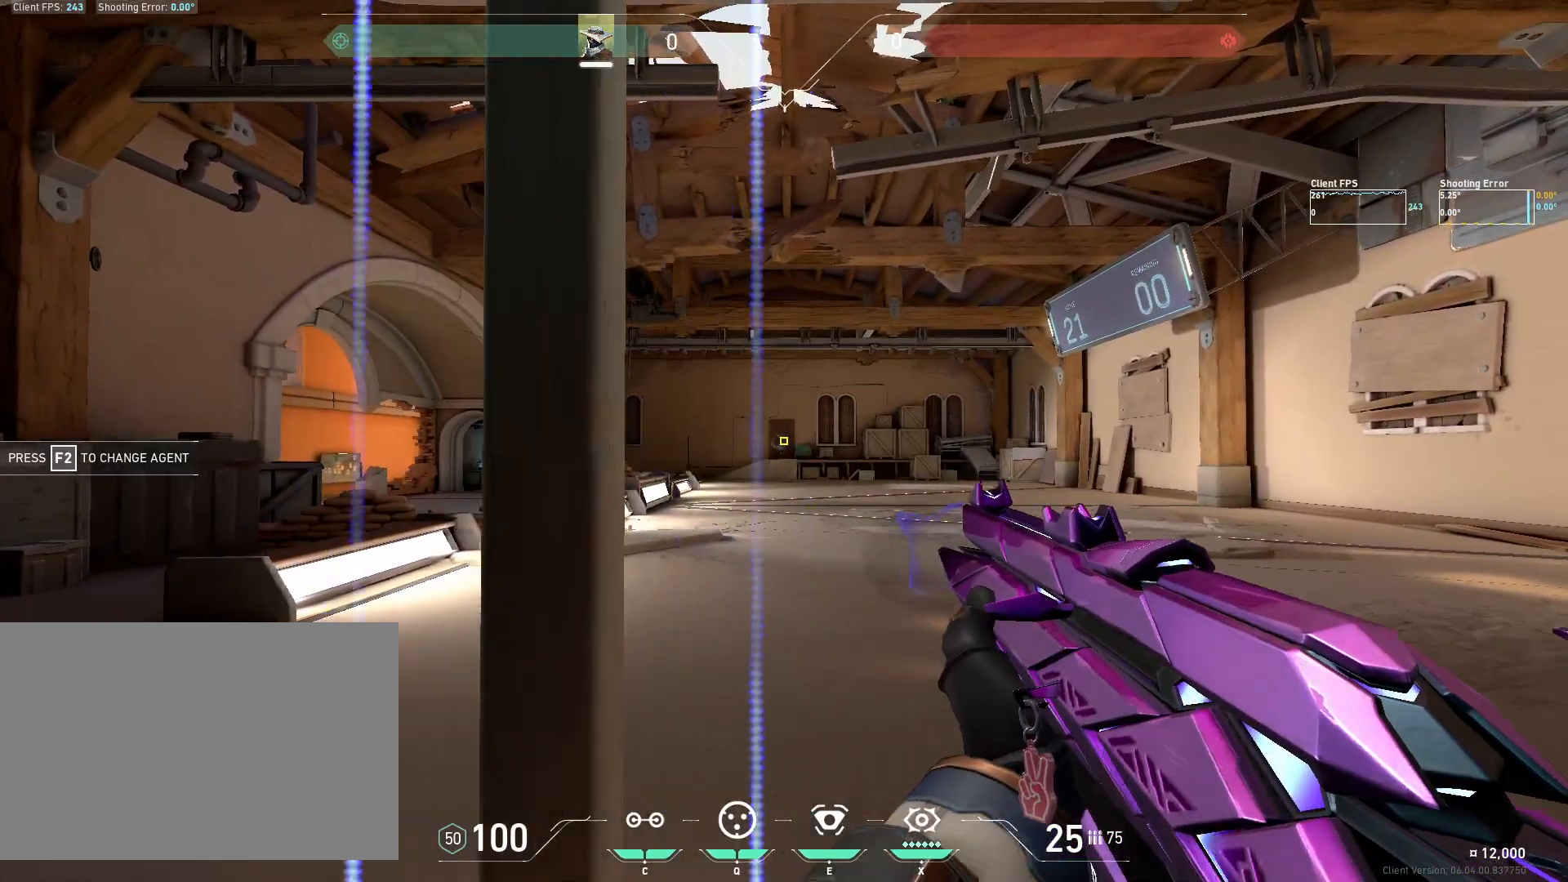
{"keys": ["d"], "mouse": [], "events": [[217, "a", "up"], [367, "mouse_left", "down"], [433, "d", "down"], [483, "mouse_left", "up"]]}
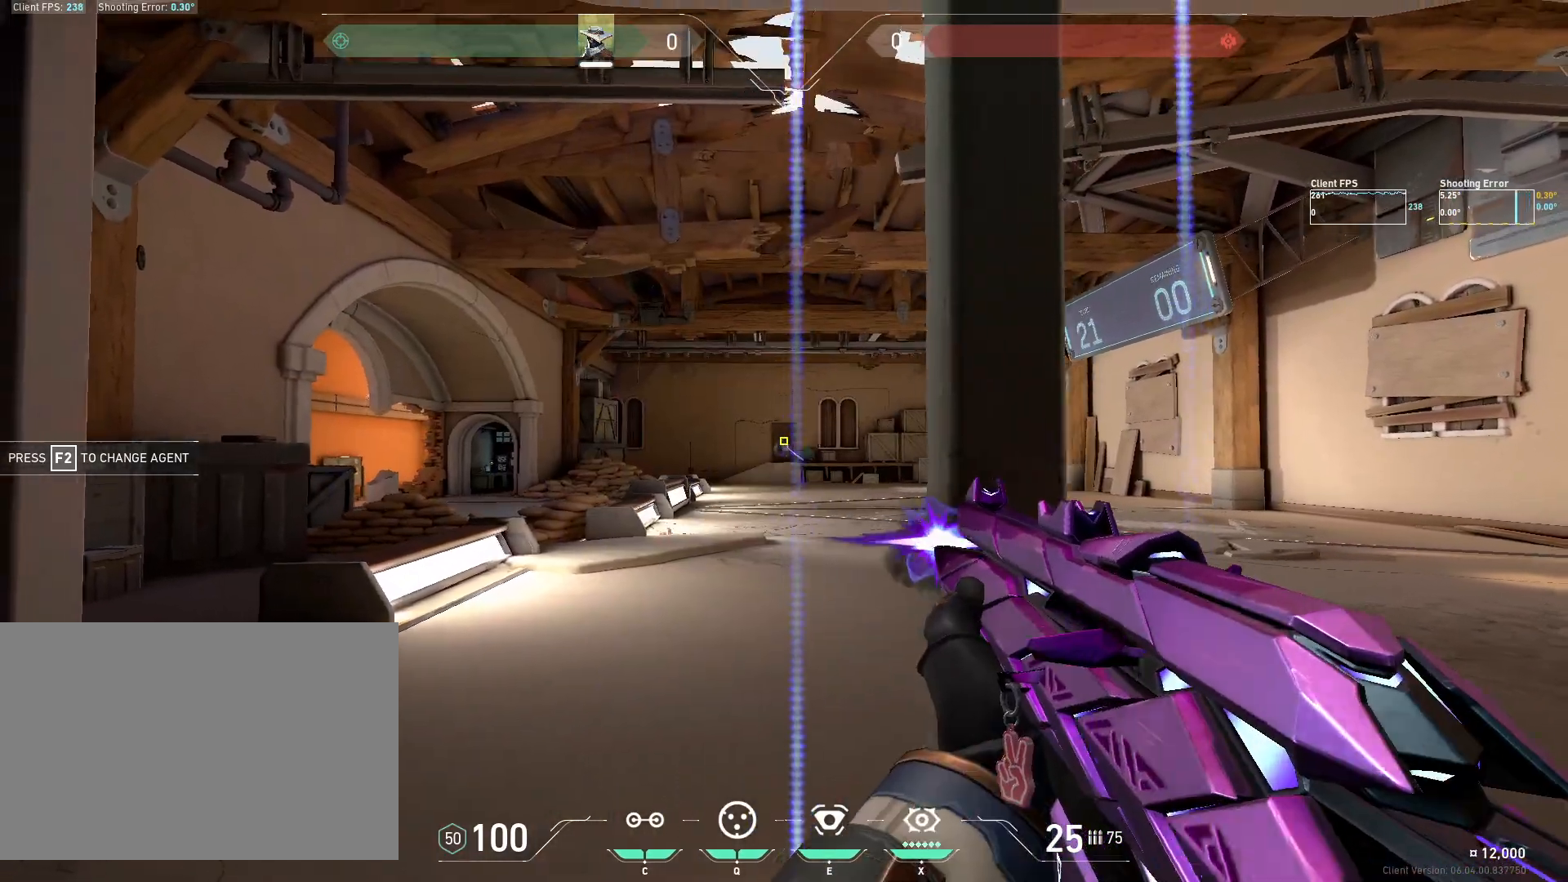
{"keys": ["a"], "mouse": ["left"], "events": [[233, "d", "up"], [383, "mouse_left", "down"], [450, "a", "down"]]}
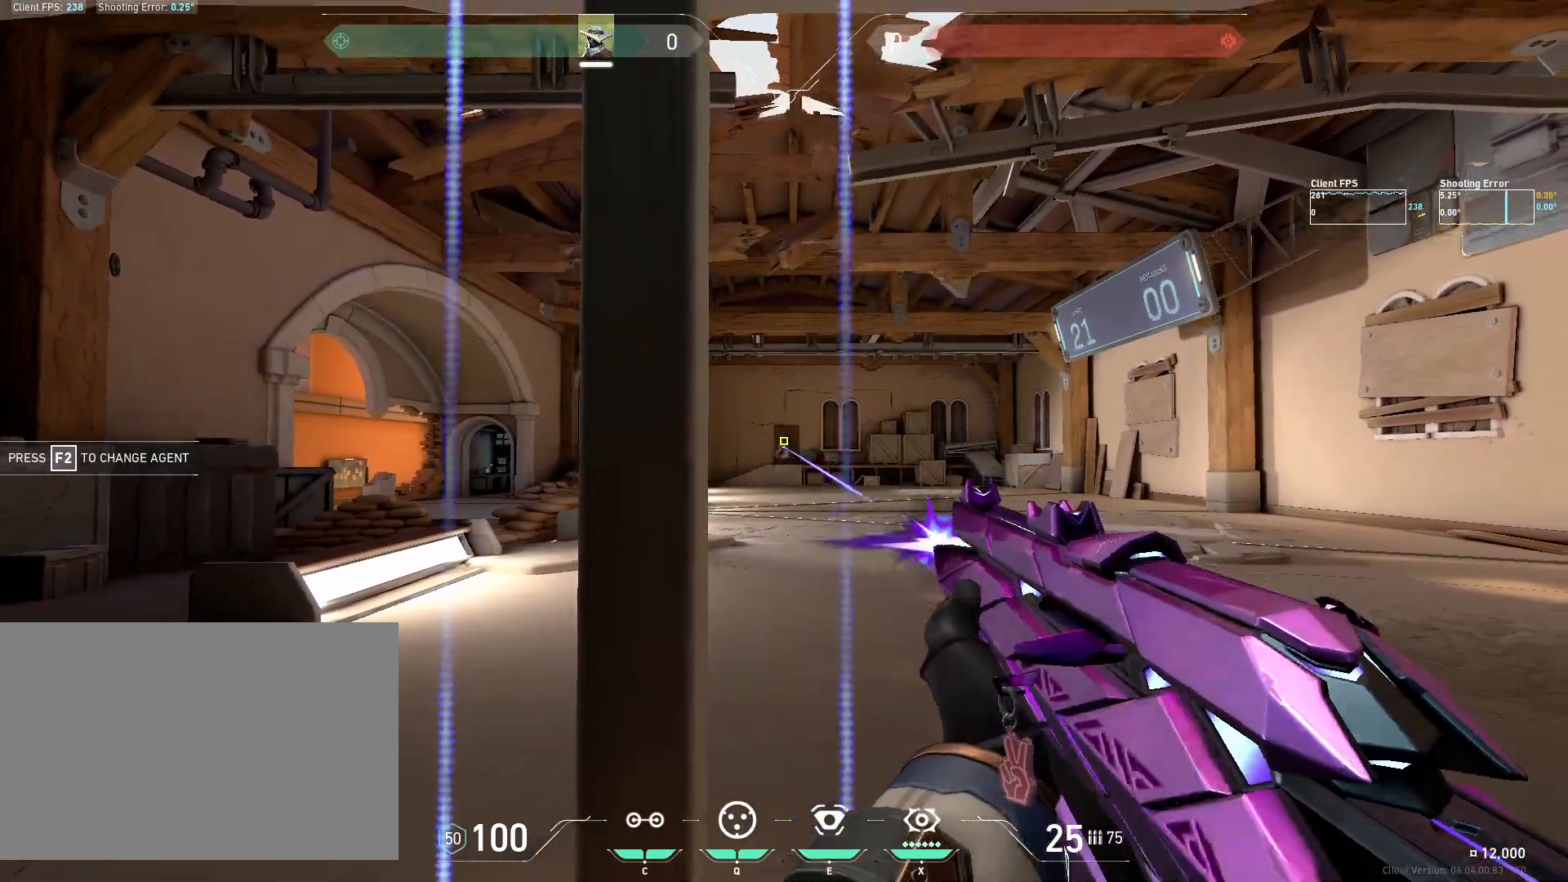
{"keys": ["d"], "mouse": ["left"], "events": [[33, "mouse_left", "up"], [250, "a", "up"], [400, "mouse_left", "down"], [433, "d", "down"]]}
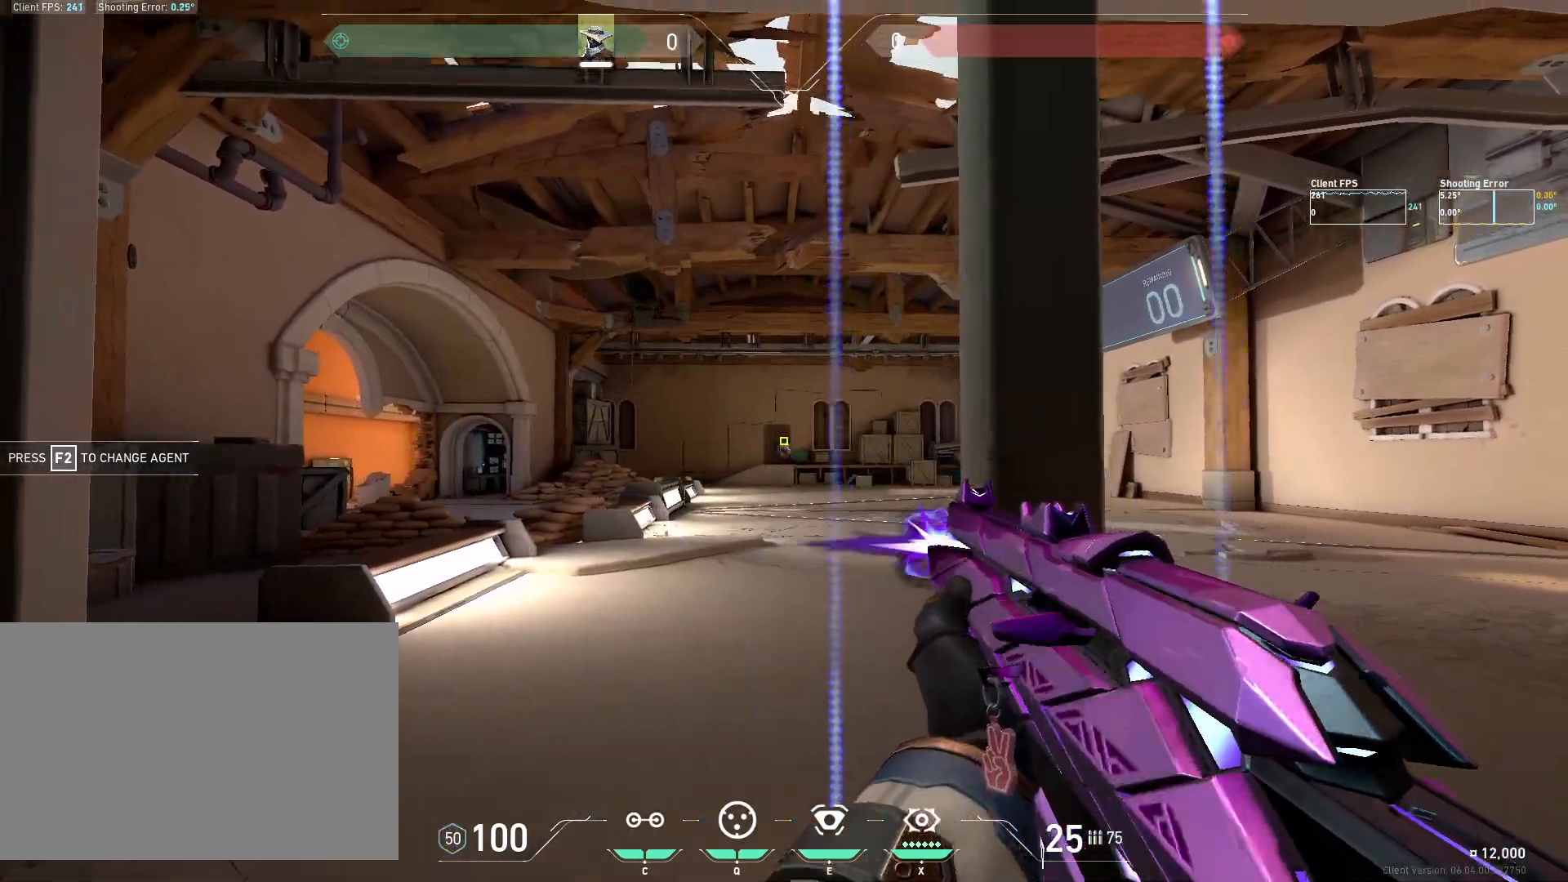
{"keys": [], "mouse": ["left"], "events": [[33, "mouse_left", "up"], [317, "d", "up"], [433, "mouse_left", "down"]]}